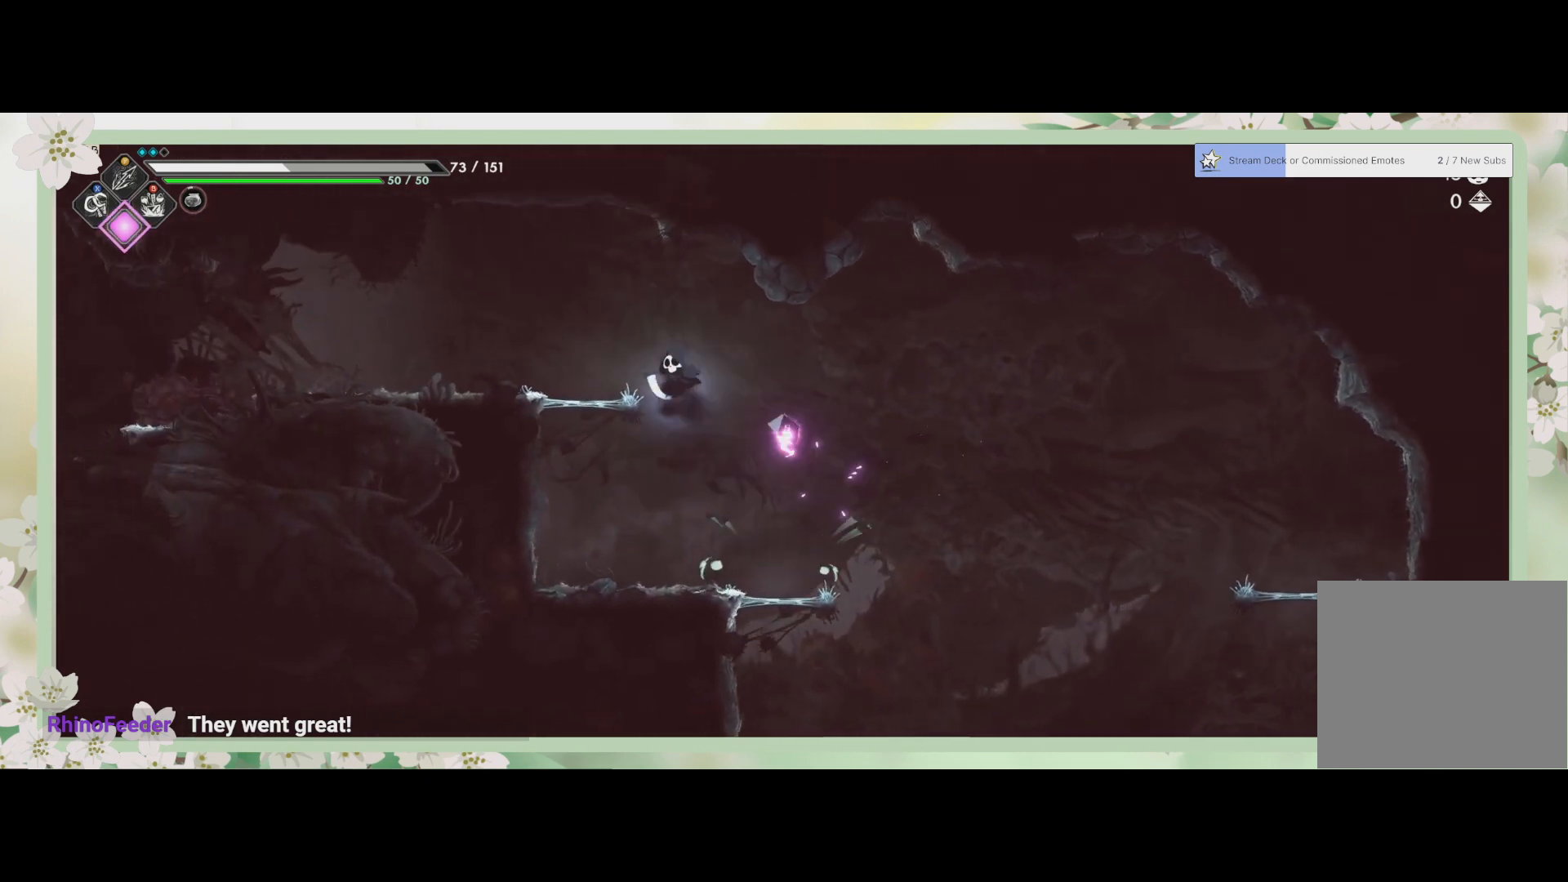
Gameplay with a controller (PlayStation layout); each line is a JSON object with the inputs held at the frame after it. "events" lists button and stick changes between this image and that frame as [ms after this image, input, new state], when the widget could be followed in between. Not read: right_stick.
{"buttons": [], "left_stick": "up-left", "events": [[167, "CROSS", "up"], [267, "R2", "down"], [467, "R2", "up"]]}
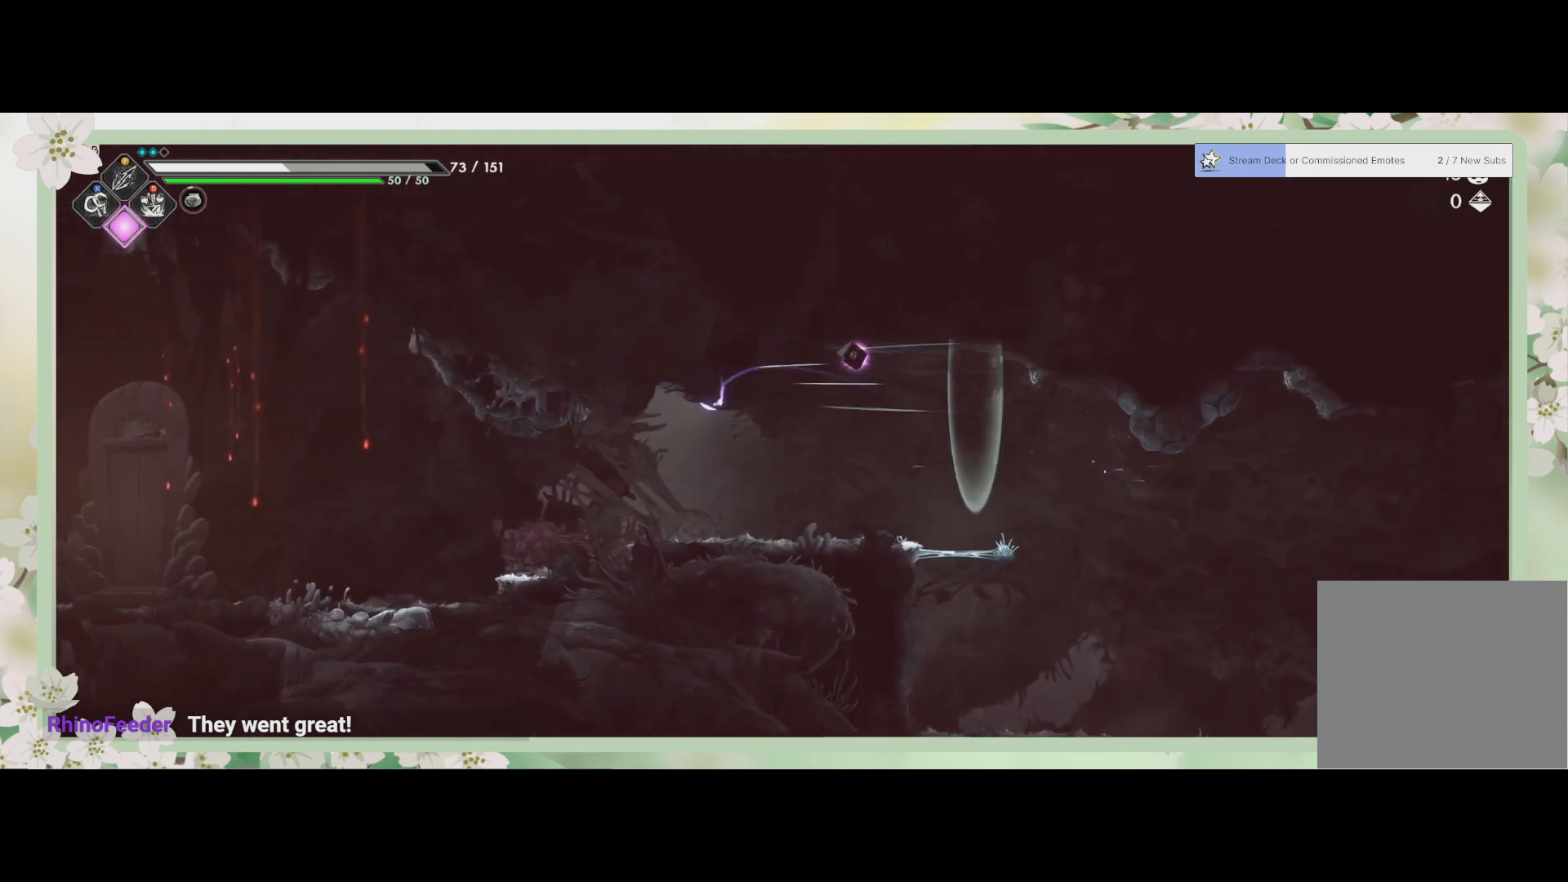
{"buttons": ["R2"], "left_stick": "up-left", "events": [[433, "R2", "down"]]}
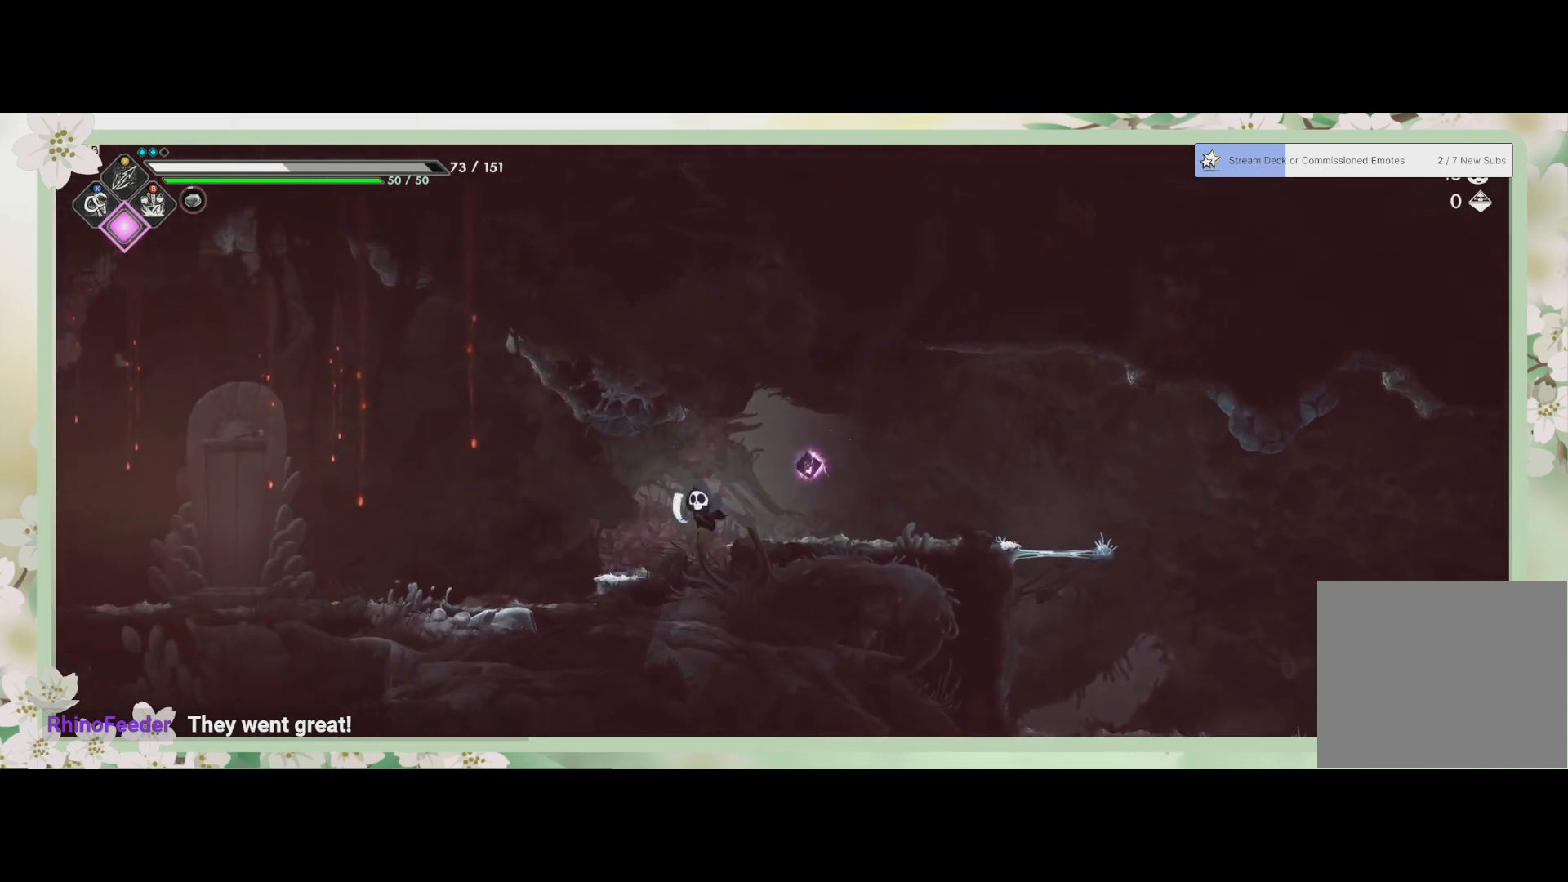
{"buttons": [], "left_stick": "up-left", "events": [[233, "R2", "up"]]}
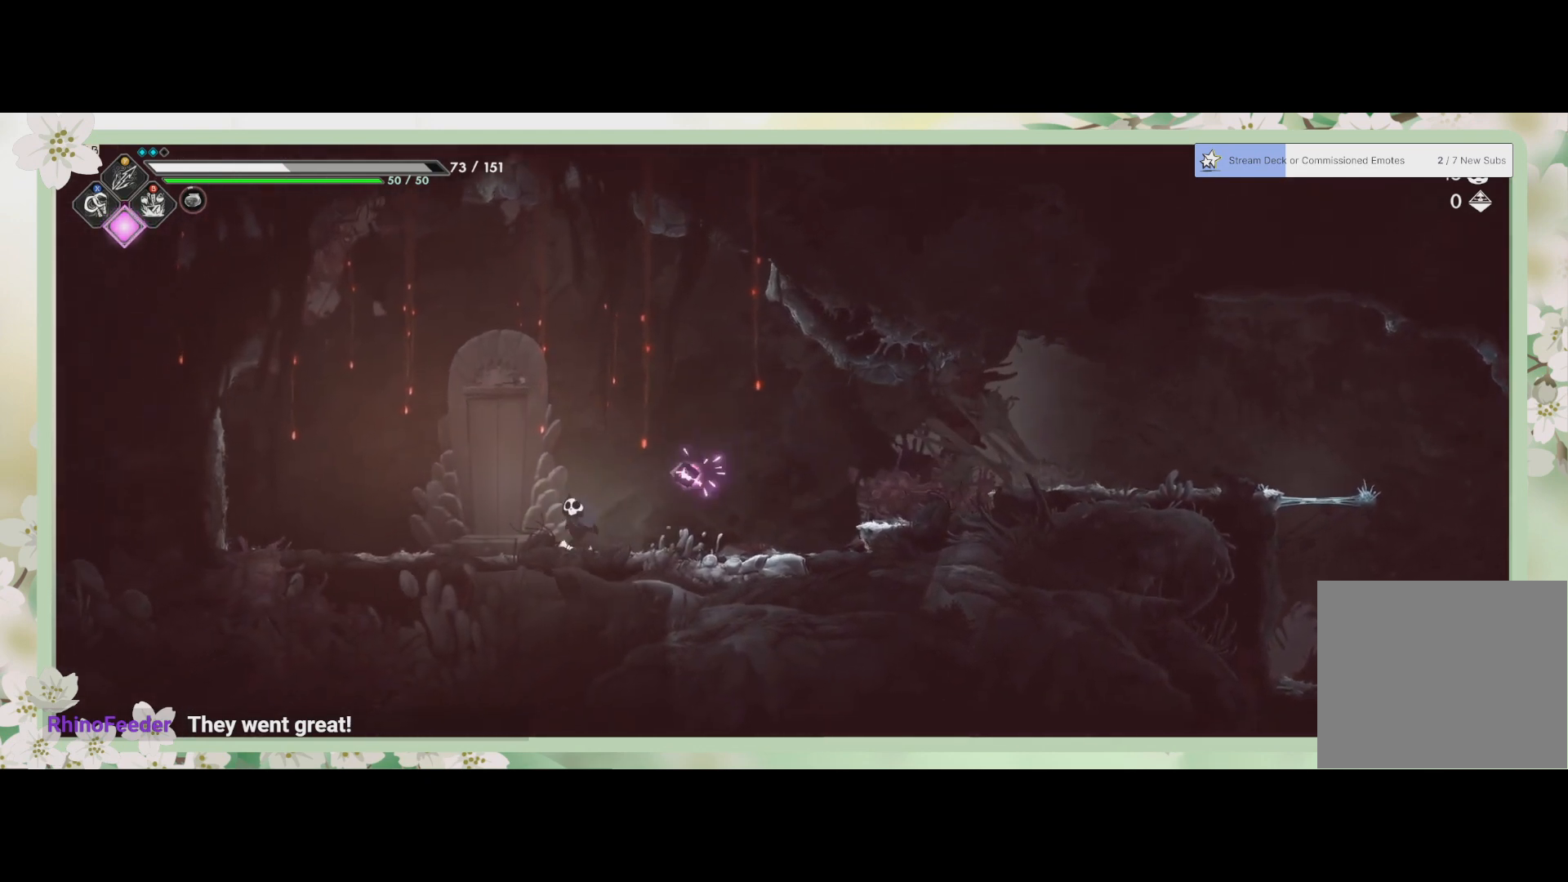
{"buttons": [], "left_stick": "right", "events": [[200, "left_stick", "up-right"], [267, "left_stick", "right"]]}
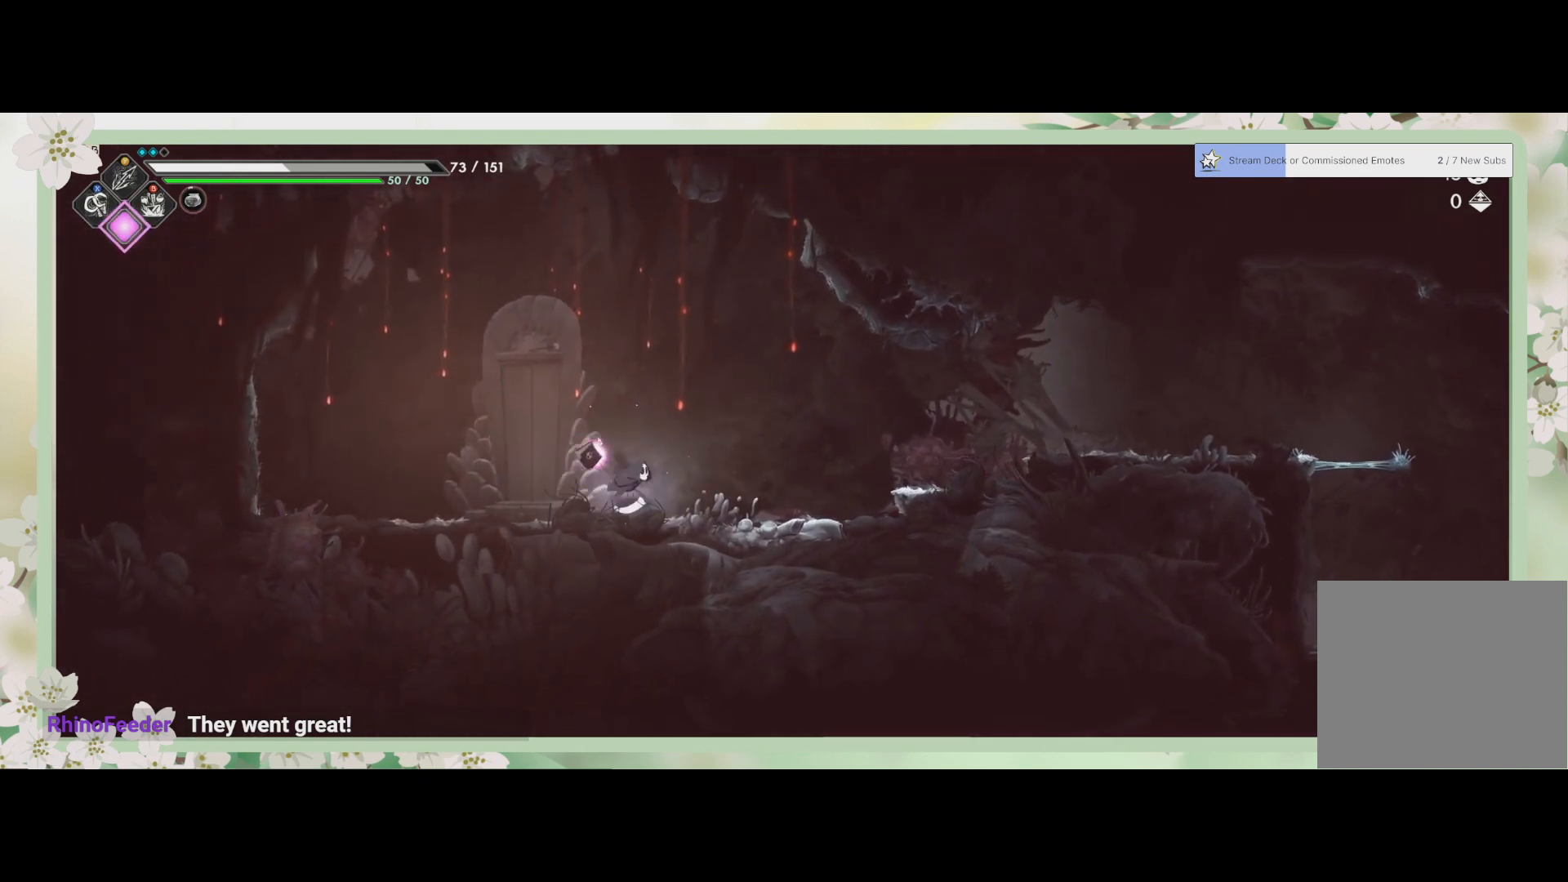
{"buttons": [], "left_stick": "right", "events": [[67, "R2", "down"], [300, "R2", "up"], [400, "CROSS", "down"], [500, "CROSS", "up"]]}
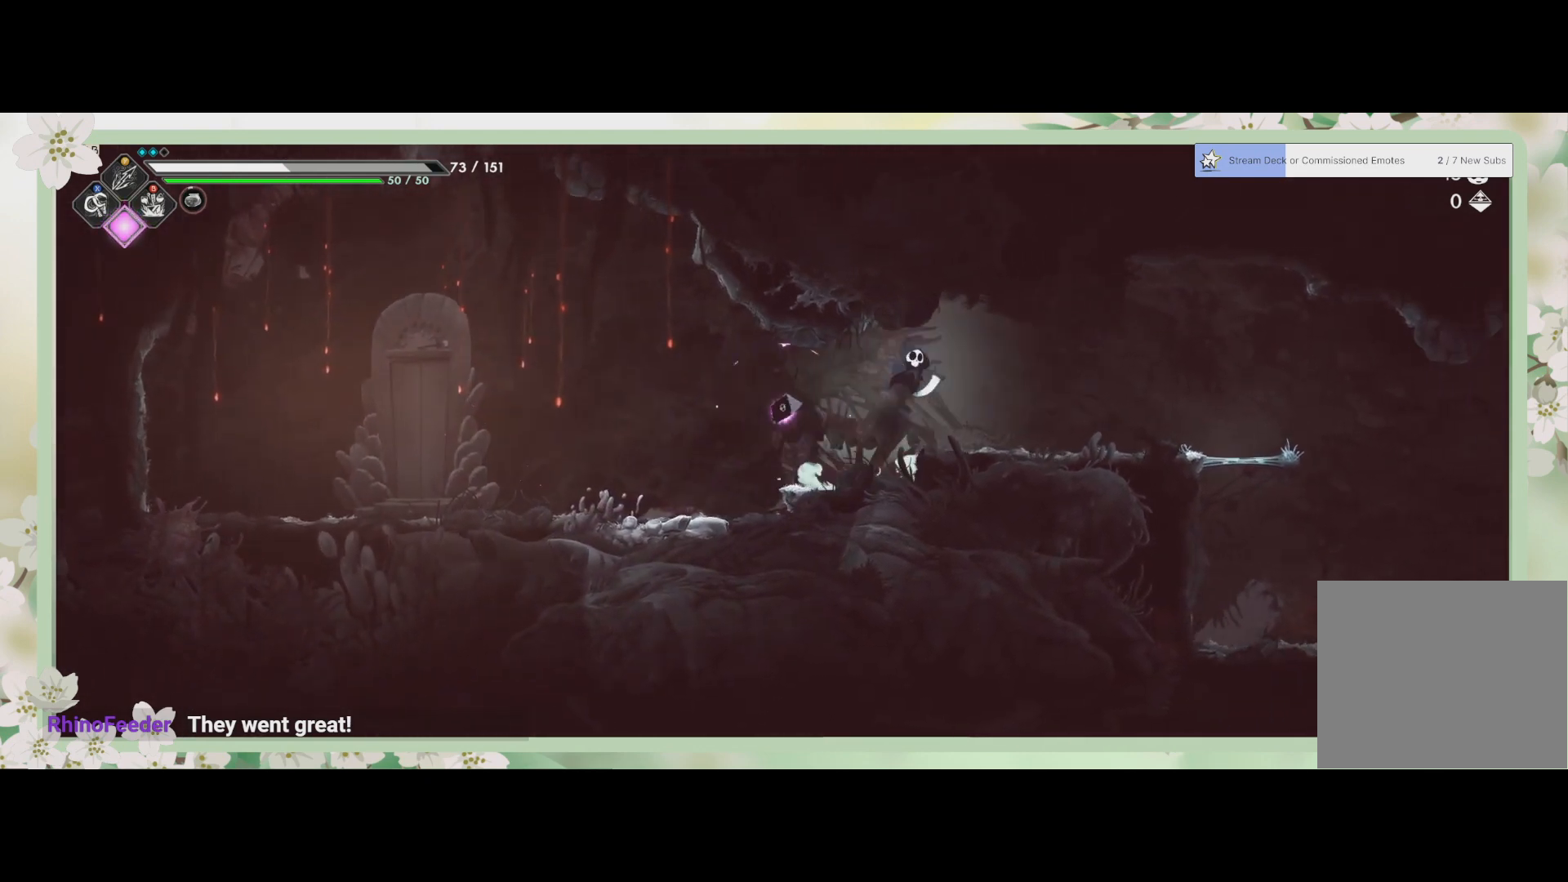
{"buttons": ["R2"], "left_stick": "right", "events": [[500, "R2", "down"]]}
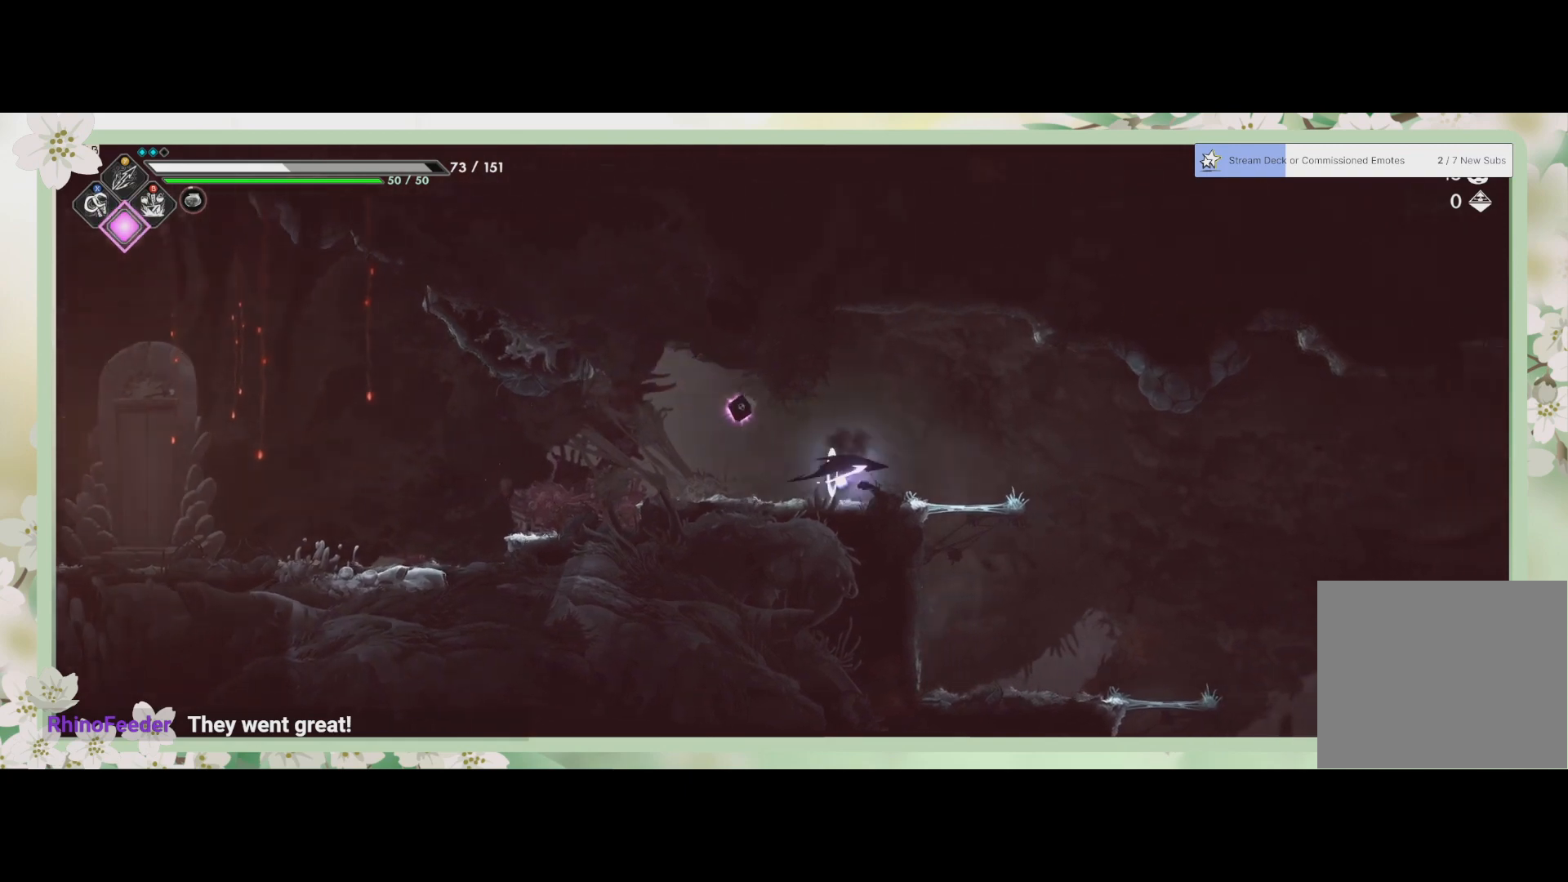
{"buttons": [], "left_stick": "right", "events": [[200, "R2", "up"]]}
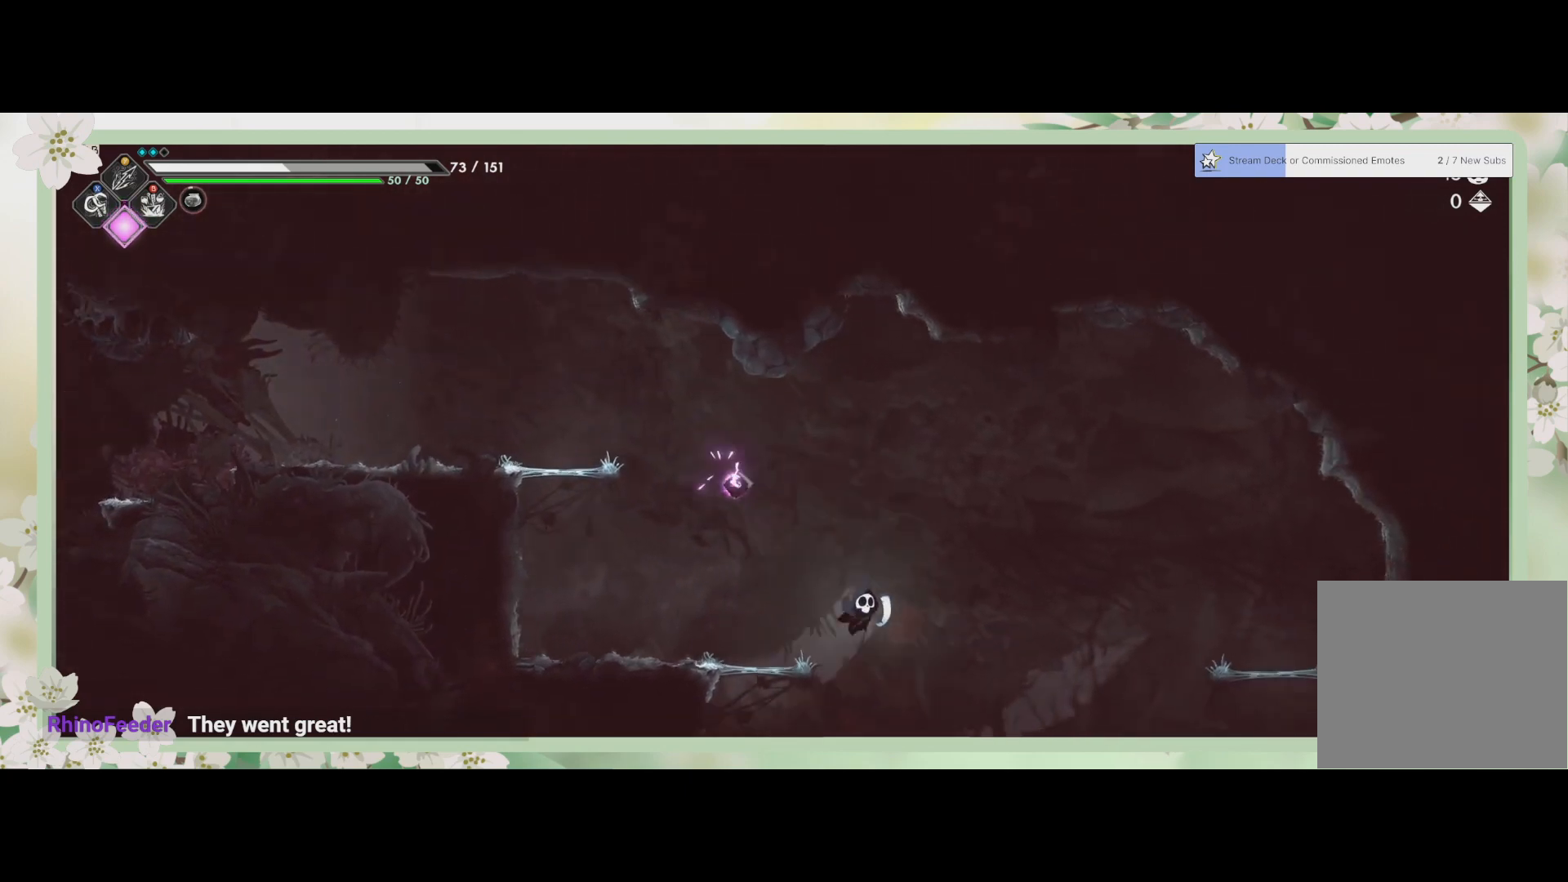
{"buttons": [], "left_stick": "right", "events": []}
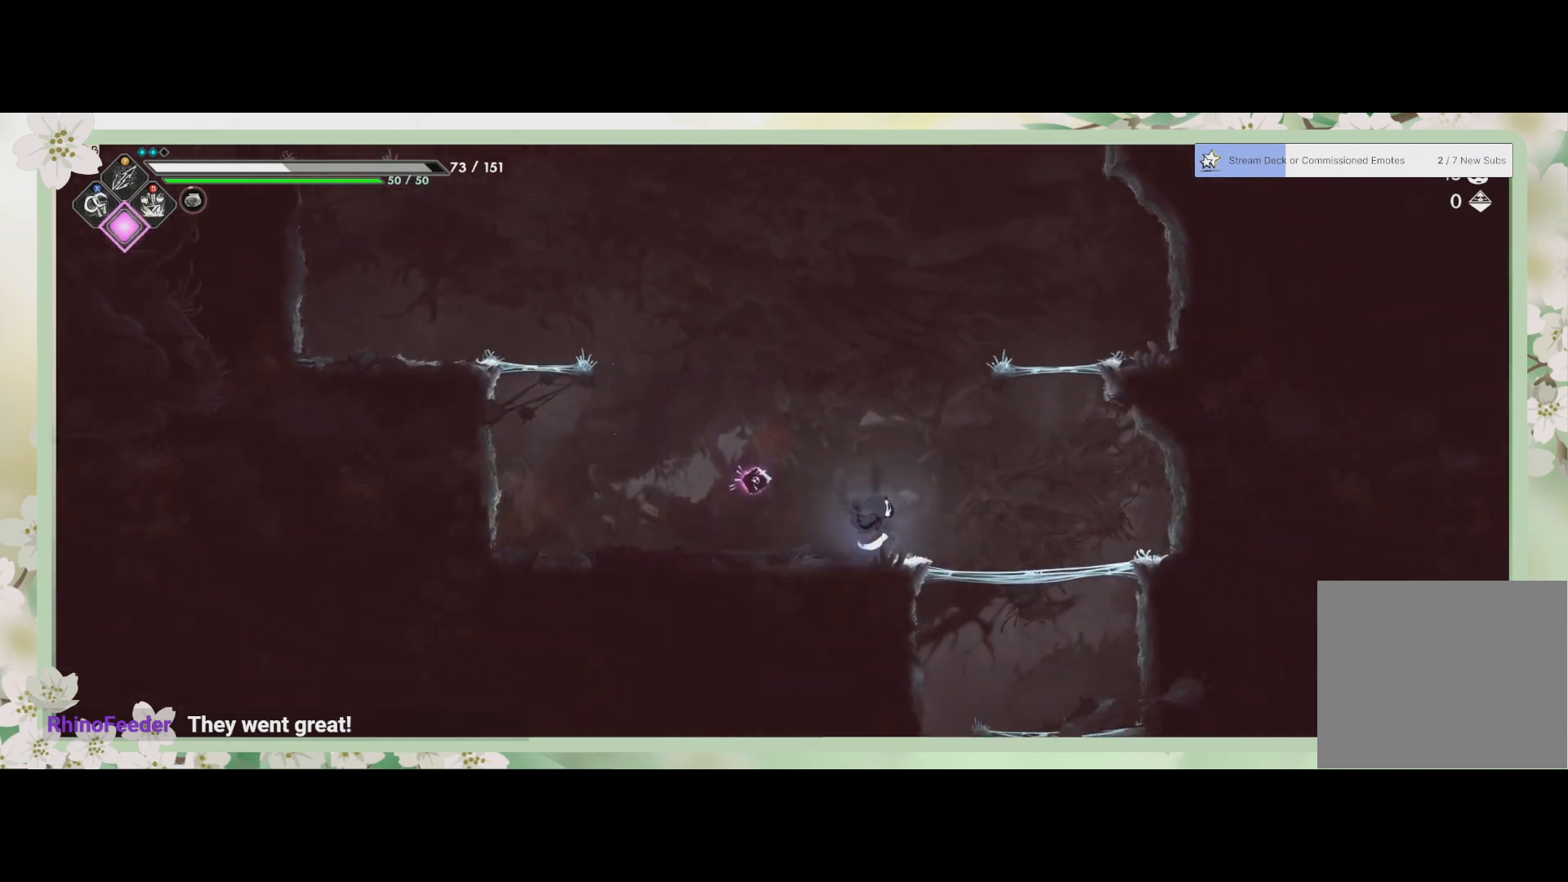
{"buttons": ["CROSS"], "left_stick": "down", "events": [[367, "left_stick", "down"], [400, "CROSS", "down"]]}
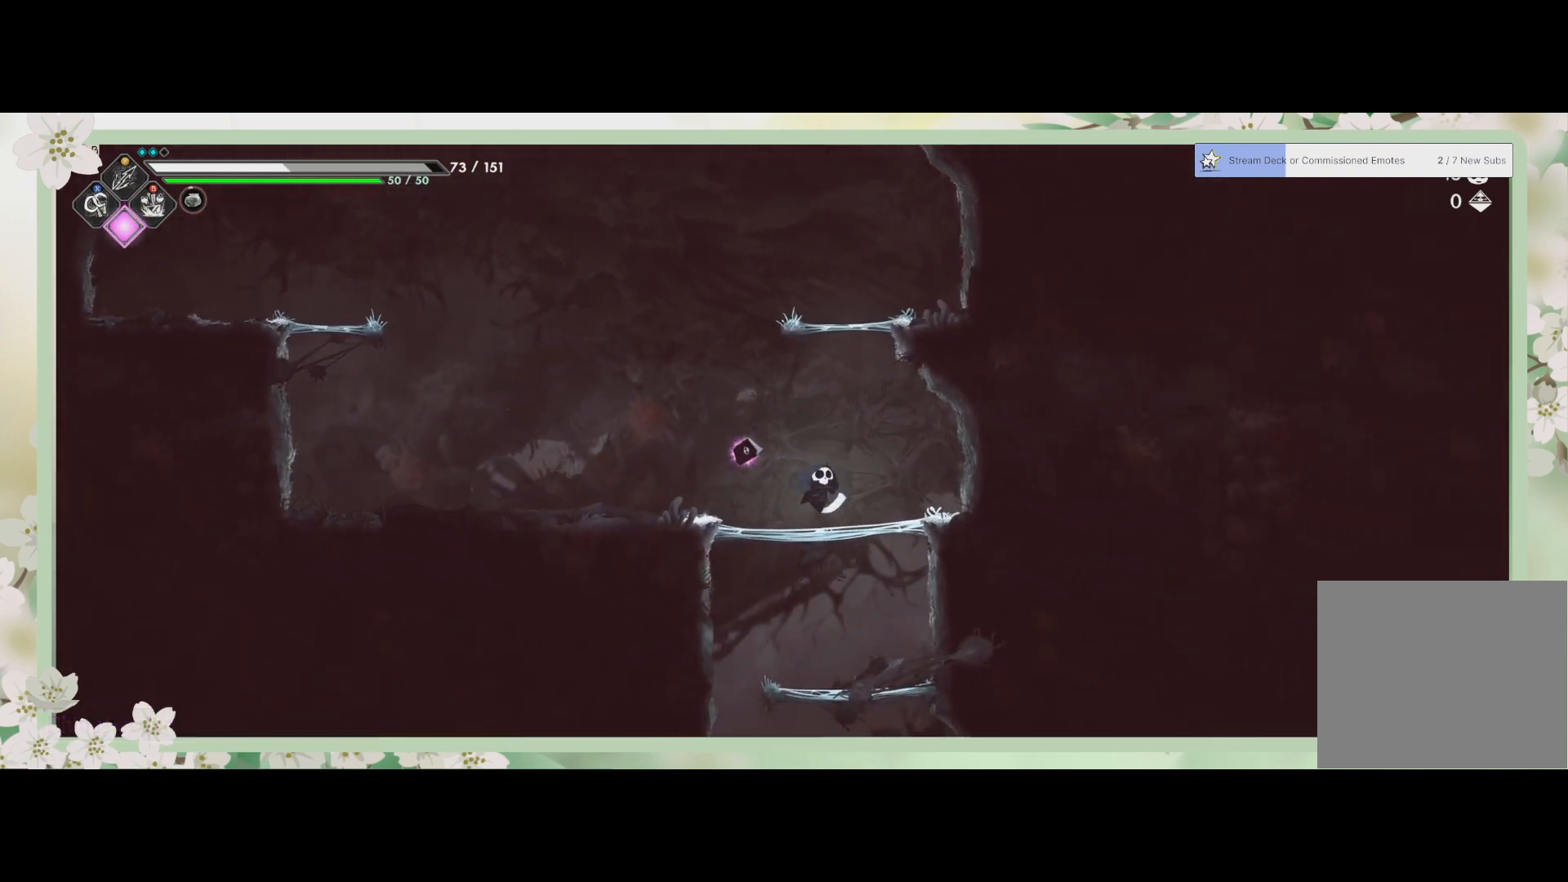
{"buttons": [], "left_stick": "down", "events": [[33, "CROSS", "up"], [333, "CROSS", "down"], [467, "CROSS", "up"]]}
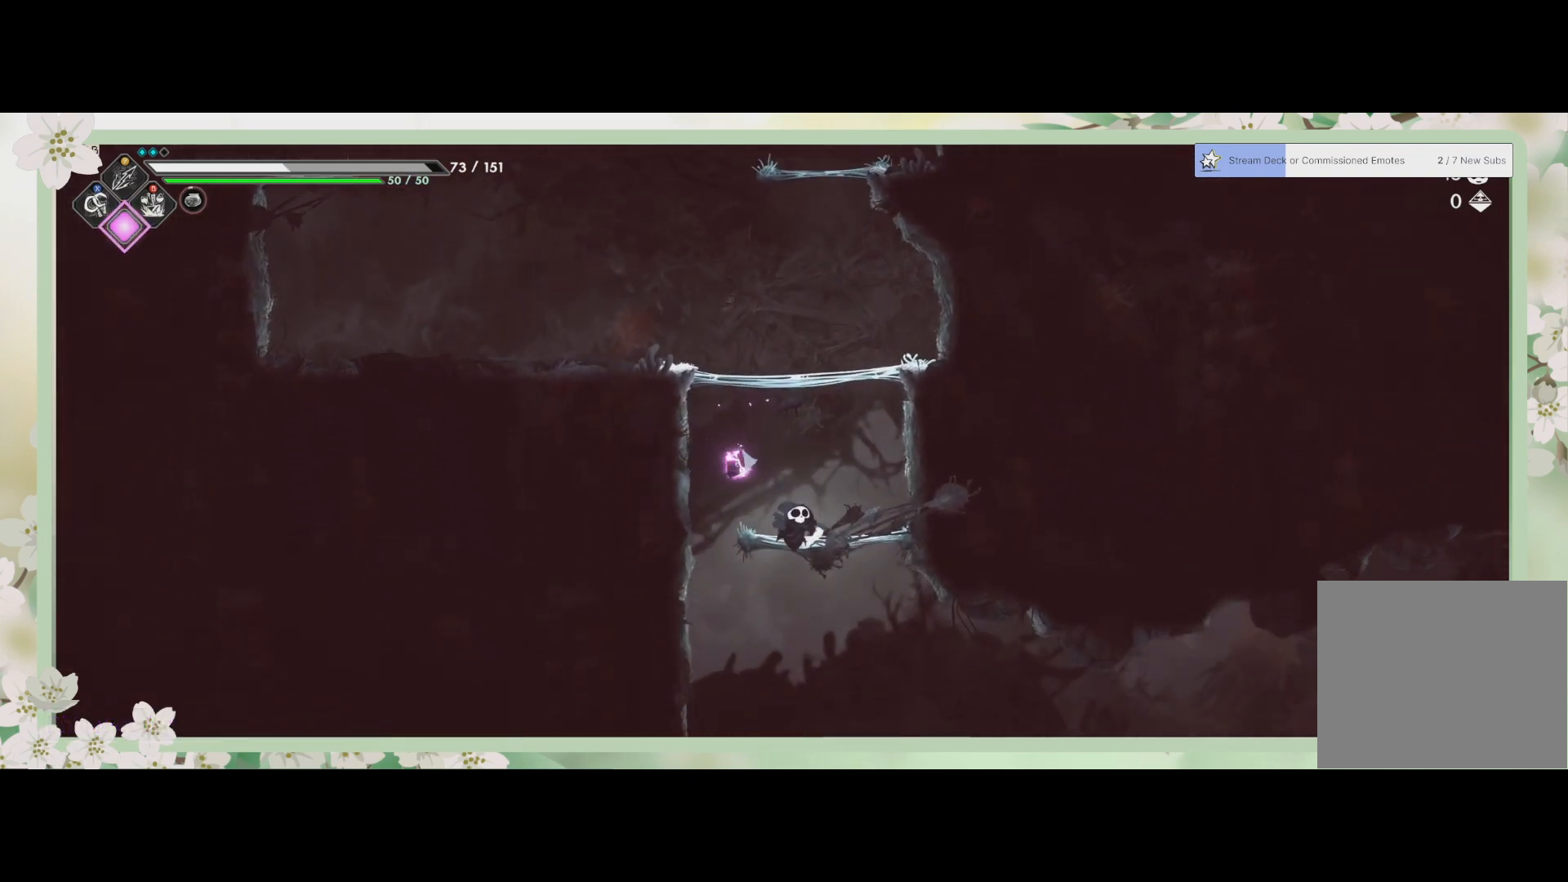
{"buttons": [], "left_stick": "down-right", "events": [[267, "left_stick", "down-right"], [300, "R2", "down"], [467, "R2", "up"]]}
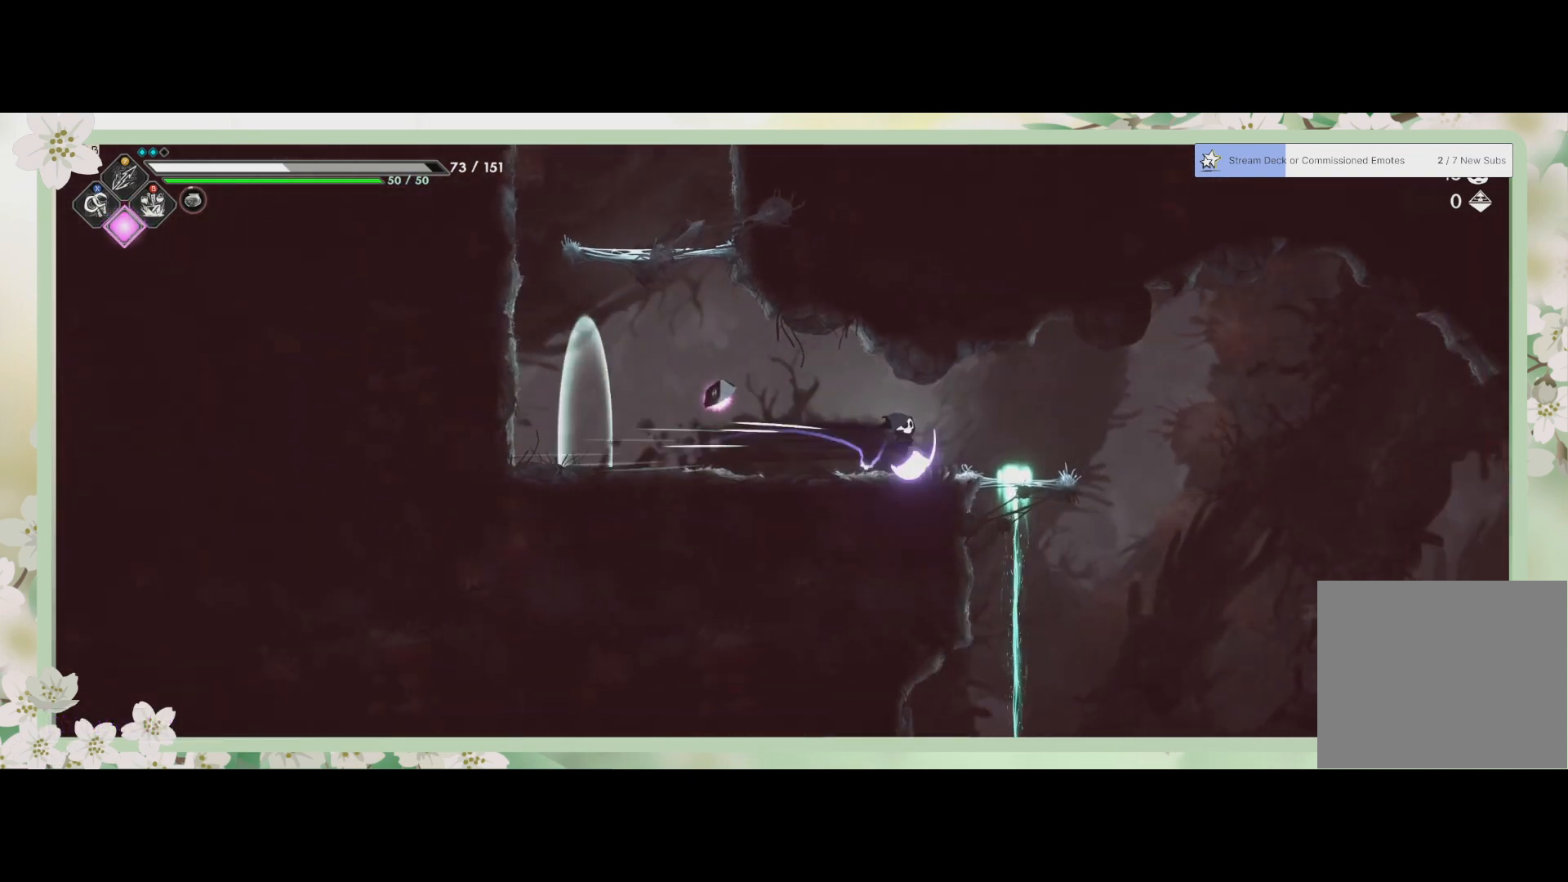
{"buttons": ["CROSS"], "left_stick": "down", "events": [[400, "CROSS", "down"], [400, "left_stick", "down"]]}
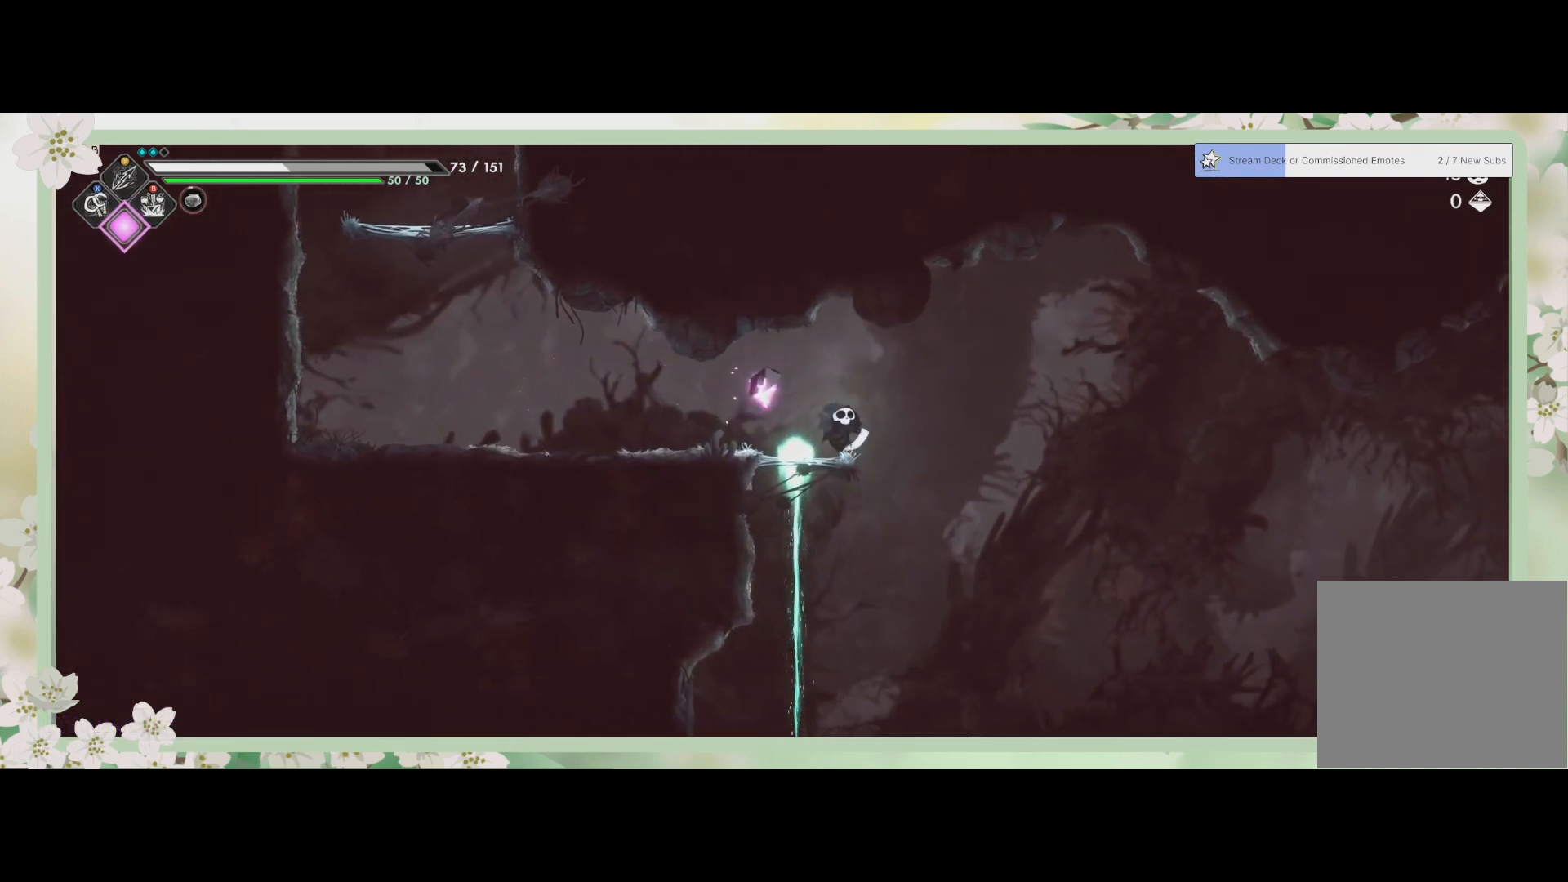
{"buttons": [], "left_stick": "center", "events": [[33, "CROSS", "up"], [400, "left_stick", "center"]]}
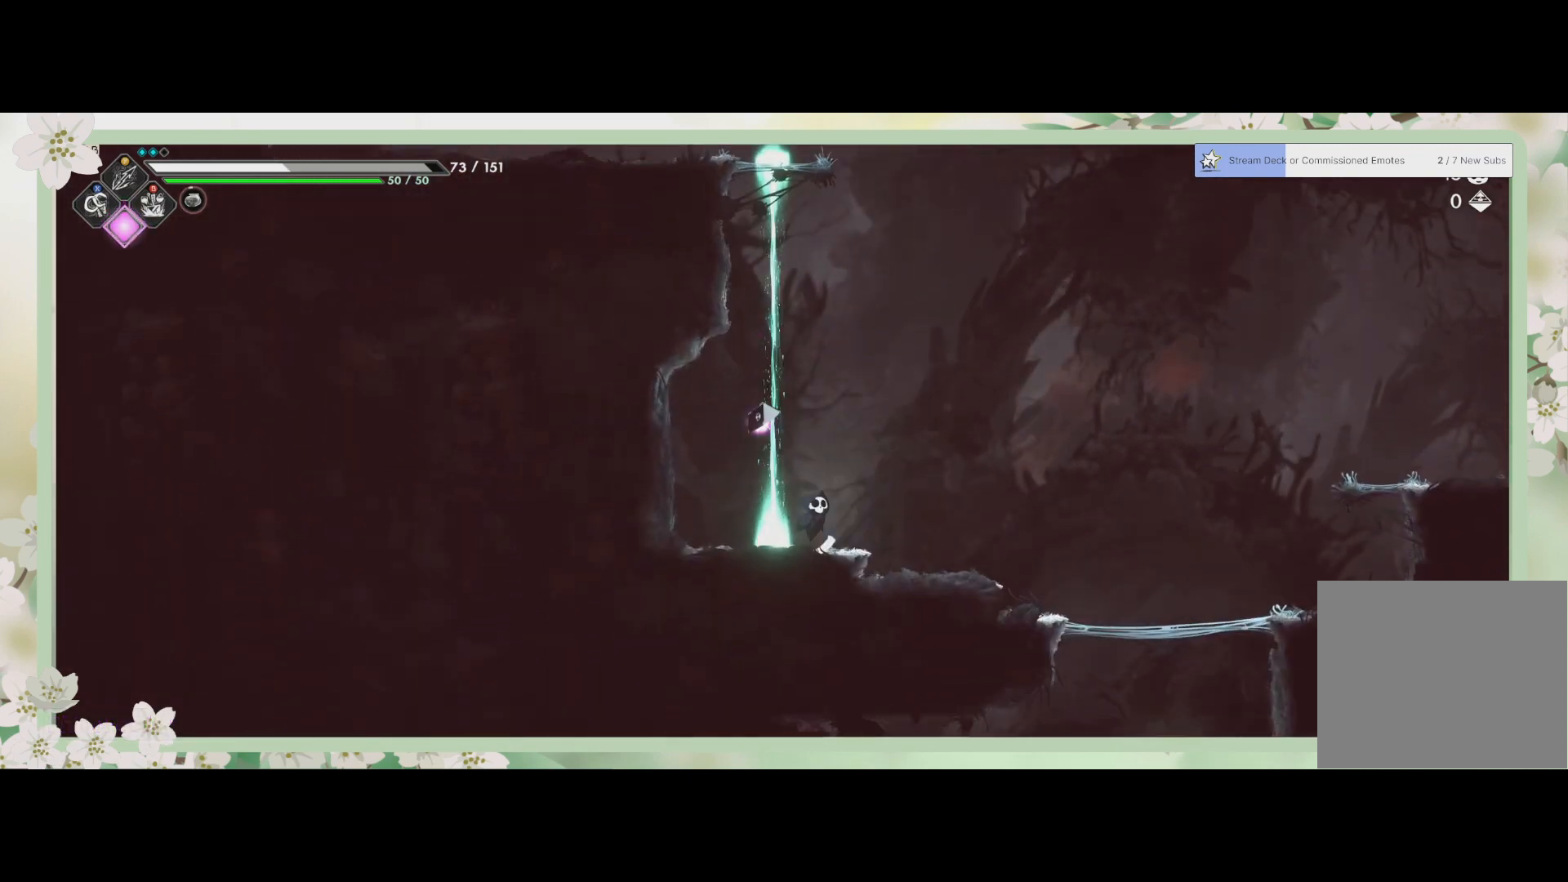
{"buttons": [], "left_stick": "down-right", "events": [[100, "left_stick", "down-right"]]}
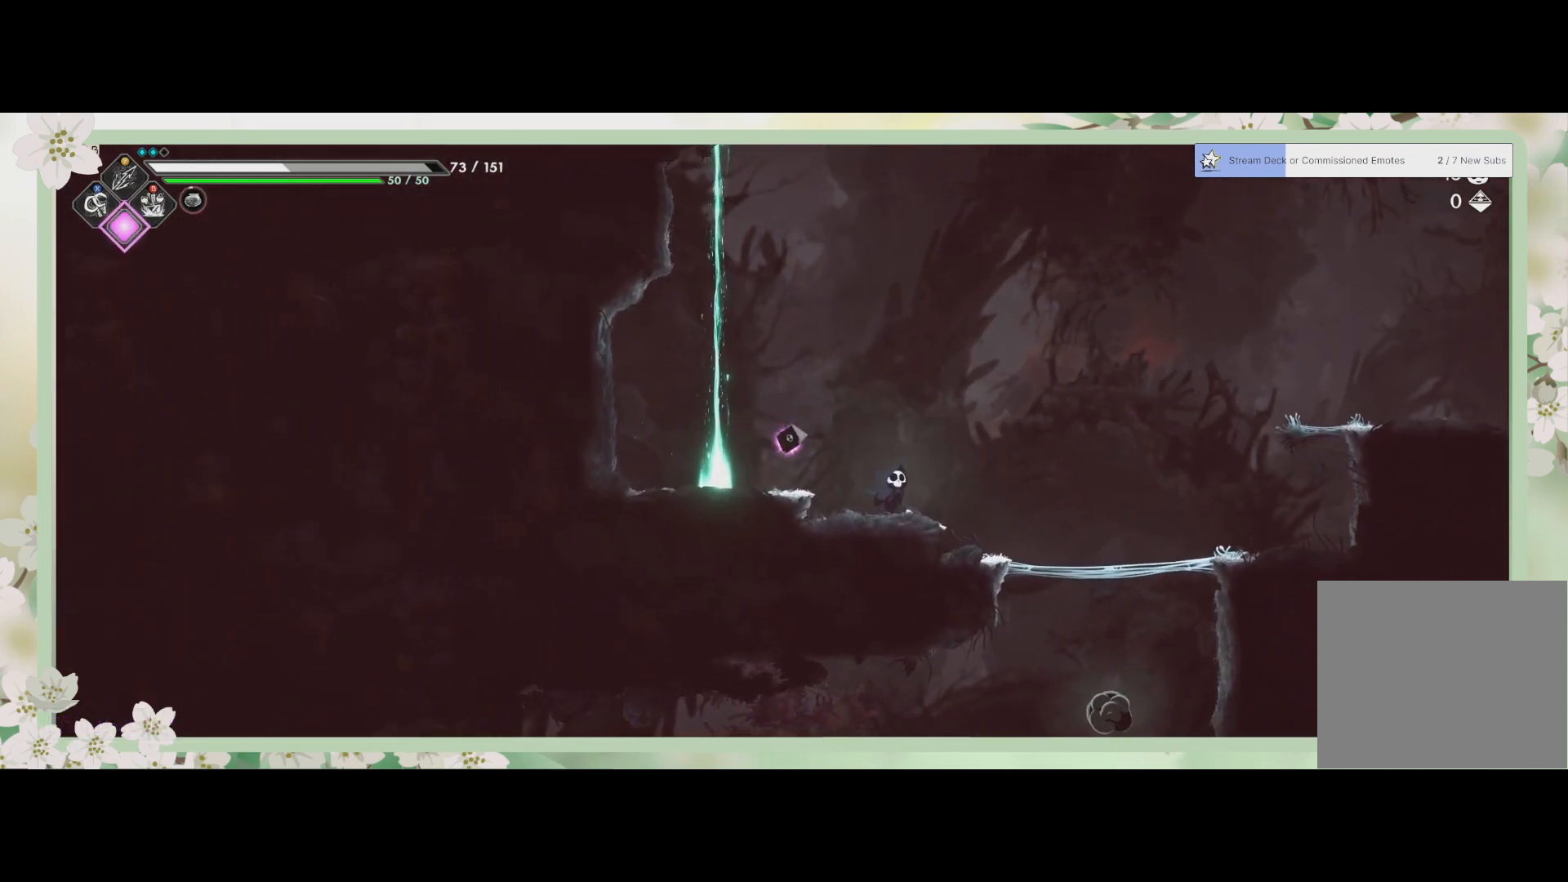
{"buttons": [], "left_stick": "down", "events": [[300, "left_stick", "down"], [367, "CROSS", "down"], [467, "CROSS", "up"]]}
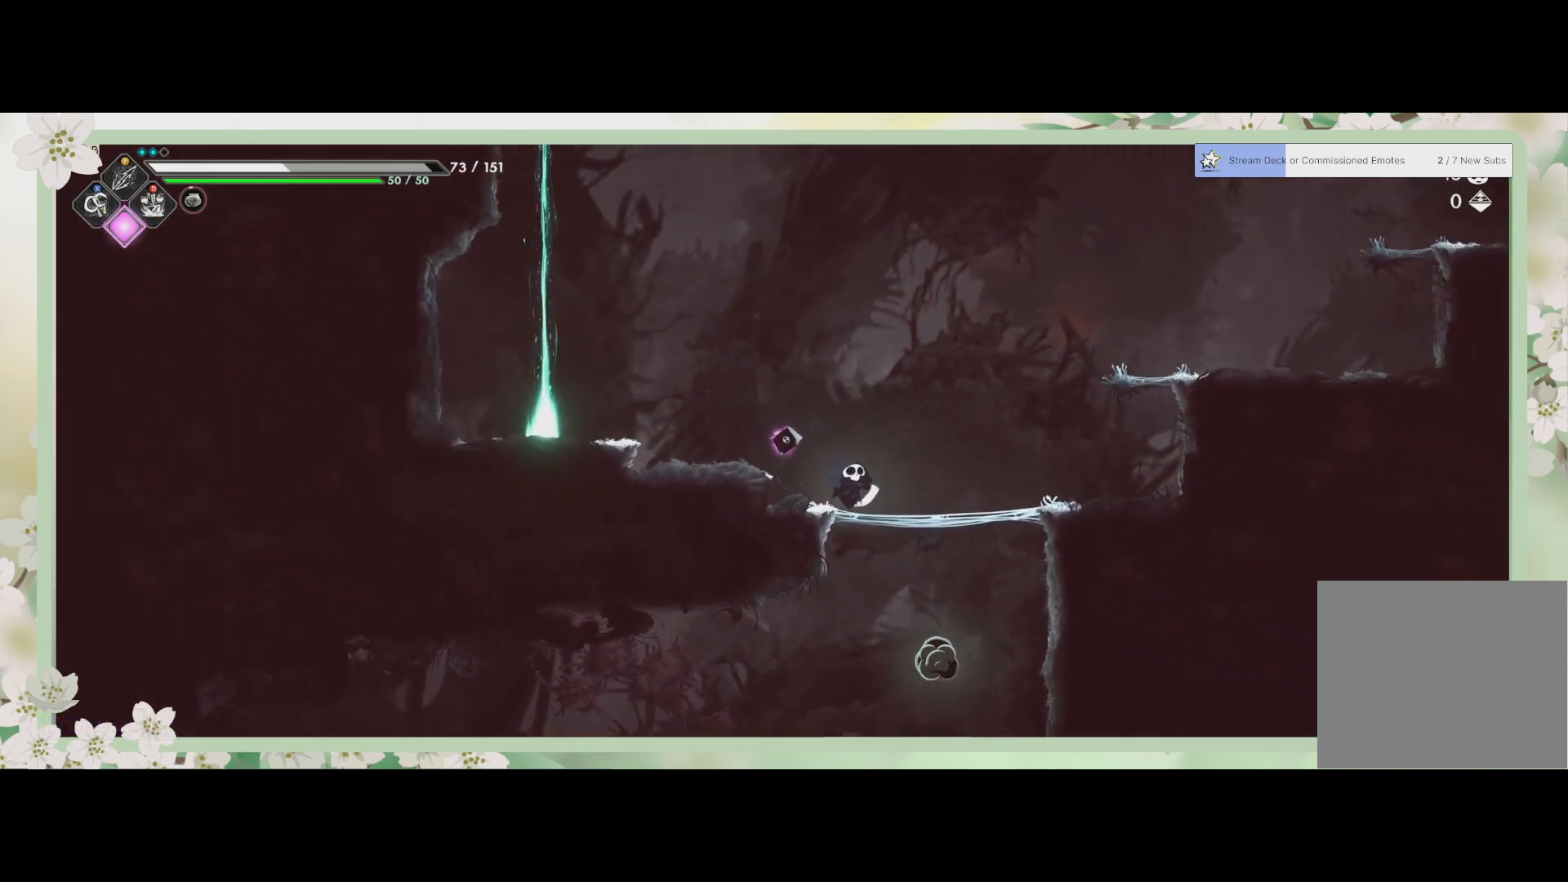
{"buttons": ["R2"], "left_stick": "down-left", "events": [[333, "left_stick", "down-left"], [367, "R2", "down"]]}
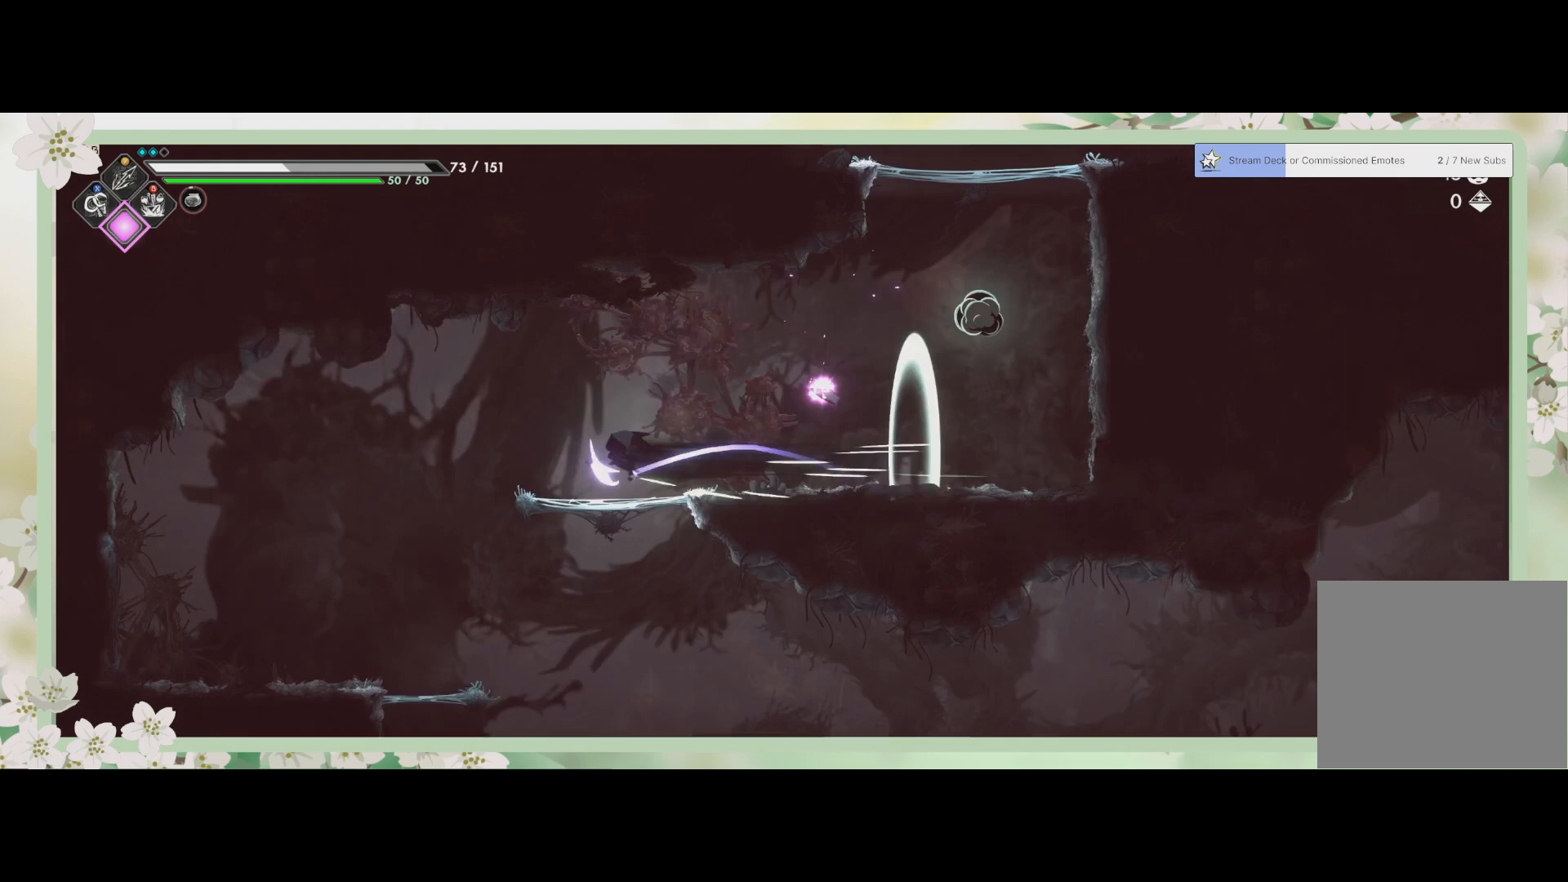
{"buttons": ["CROSS"], "left_stick": "down", "events": [[33, "R2", "up"], [367, "left_stick", "down"], [400, "CROSS", "down"]]}
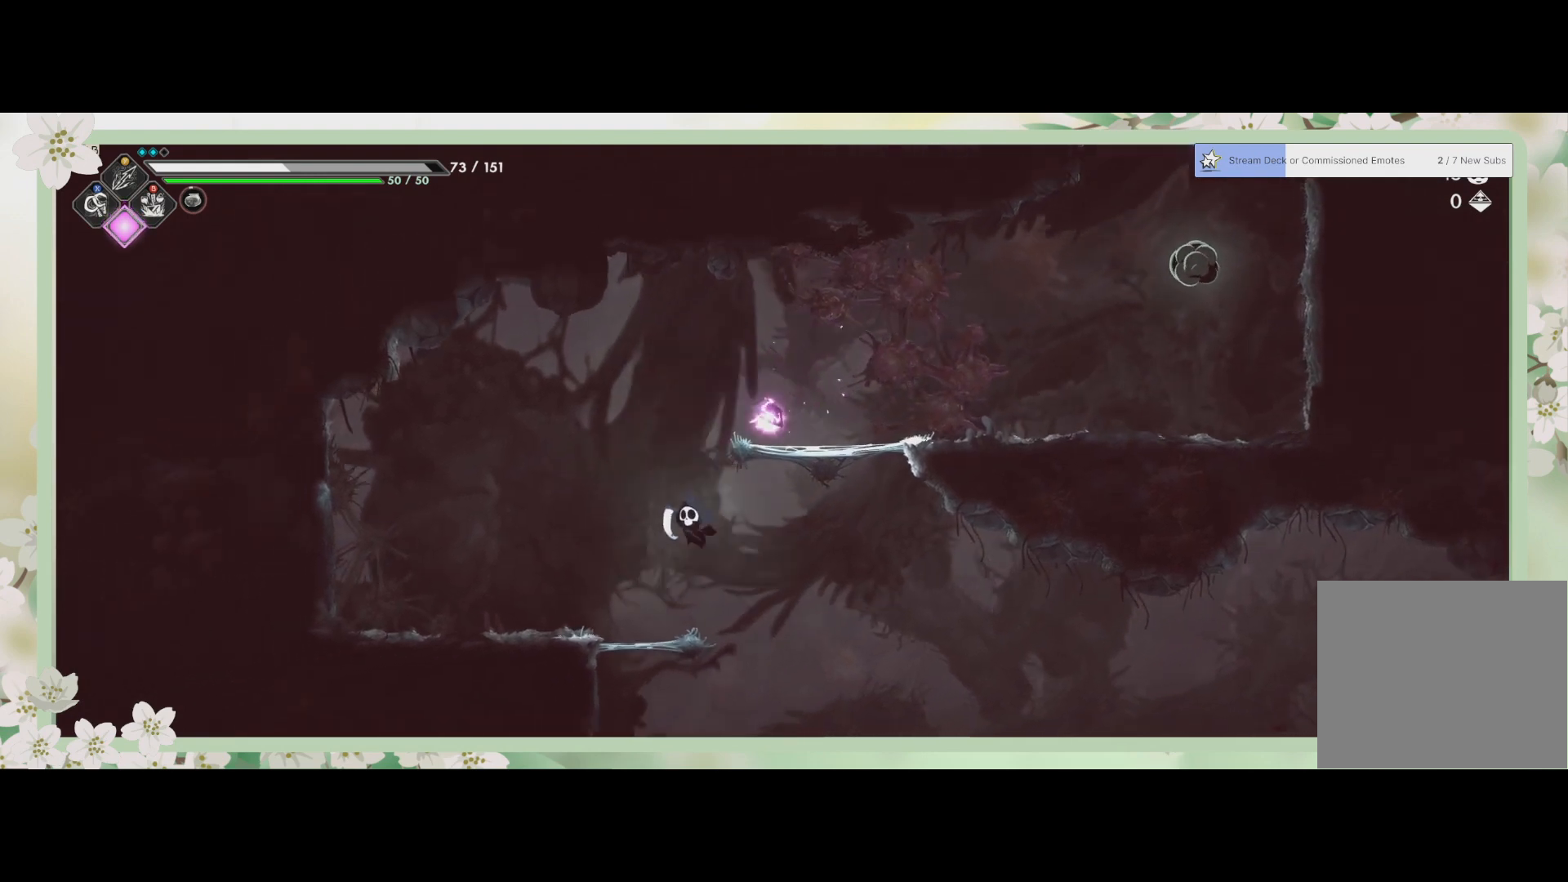
{"buttons": [], "left_stick": "down-right", "events": [[33, "CROSS", "up"], [200, "left_stick", "down-right"]]}
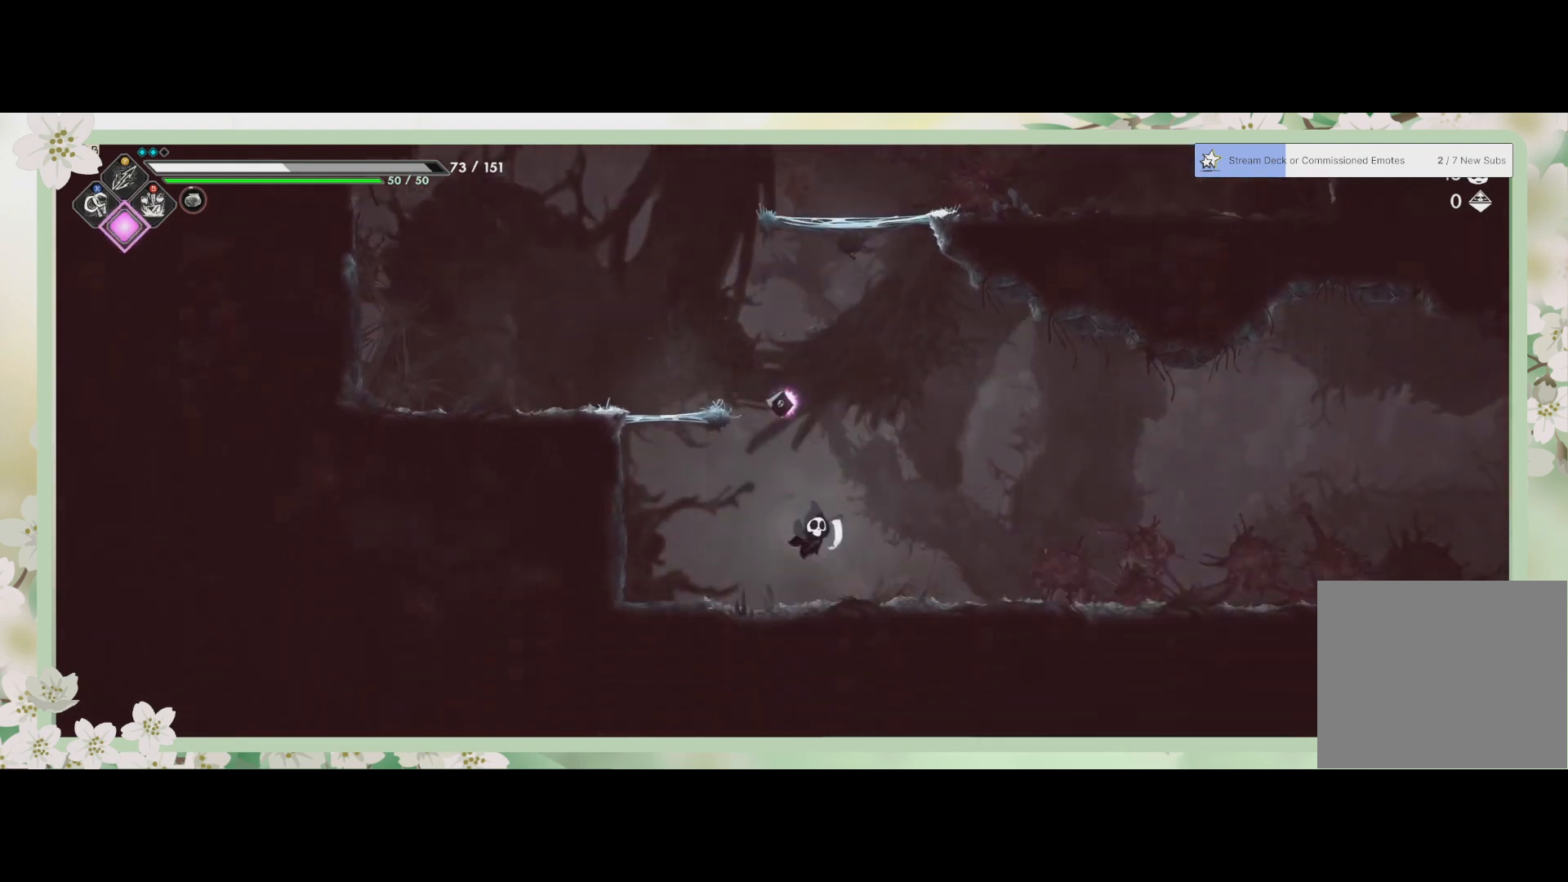
{"buttons": [], "left_stick": "right", "events": [[133, "R2", "down"], [333, "R2", "up"], [500, "left_stick", "right"]]}
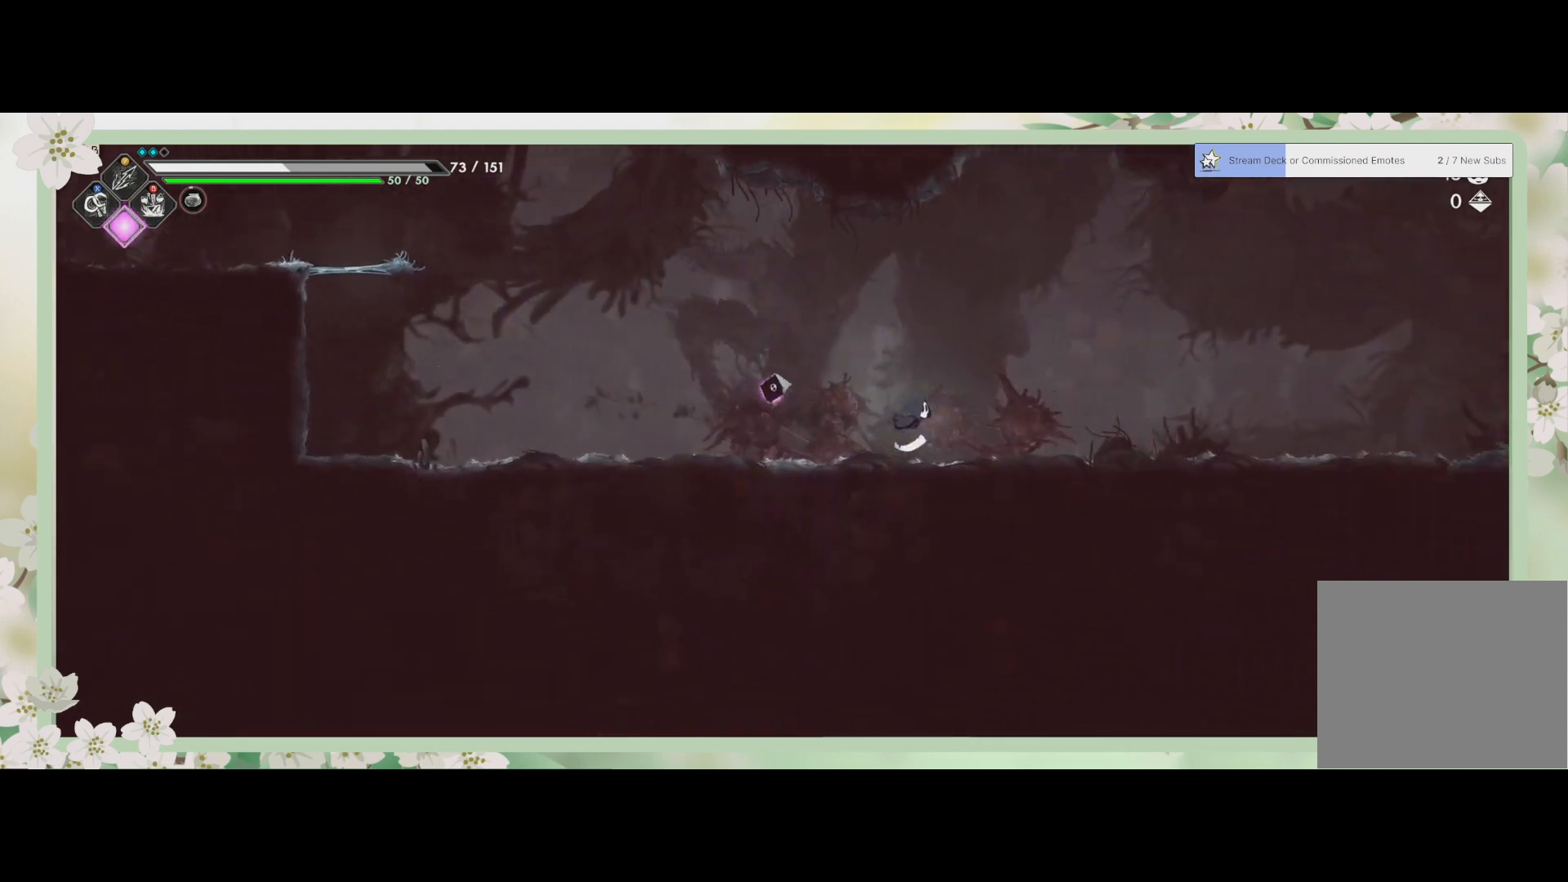
{"buttons": ["R2"], "left_stick": "right", "events": [[100, "R2", "down"], [333, "R2", "up"], [500, "R2", "down"]]}
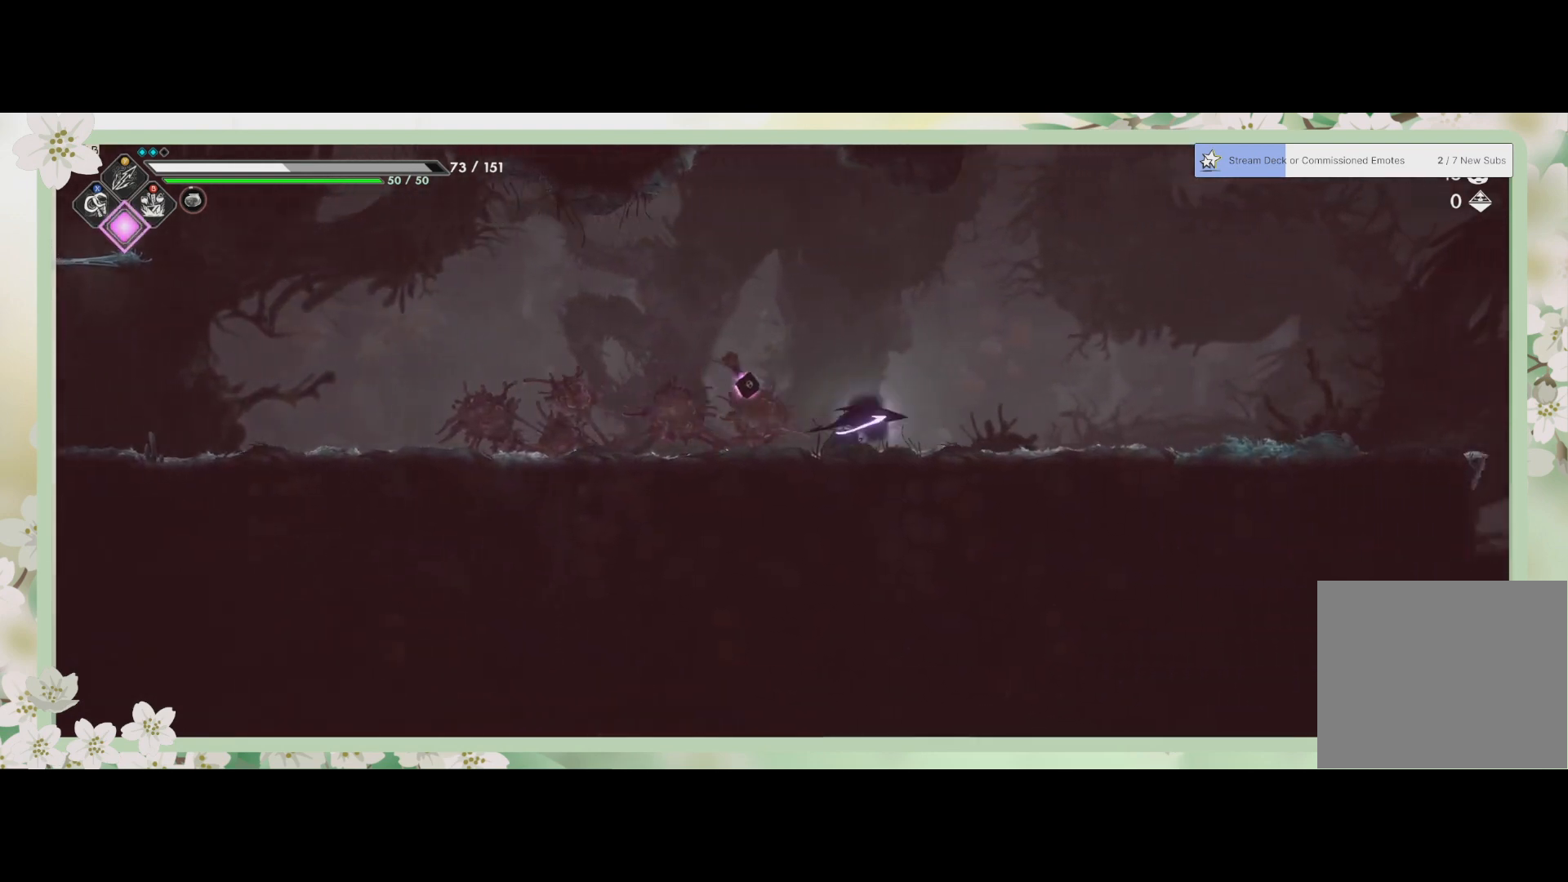
{"buttons": ["R2"], "left_stick": "right", "events": [[200, "R2", "up"], [500, "R2", "down"]]}
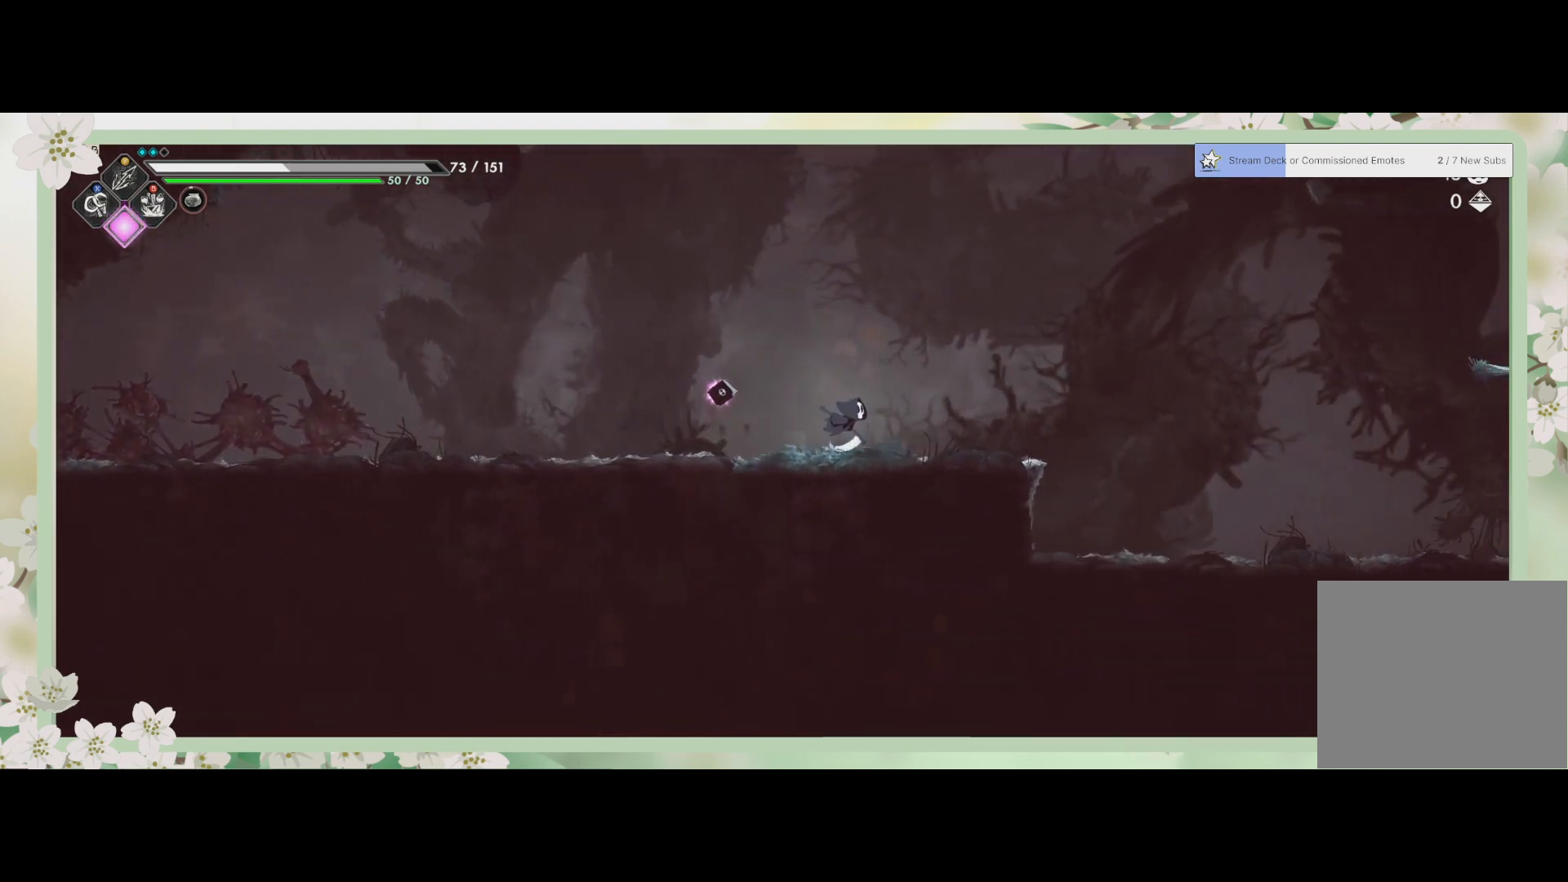
{"buttons": ["R2"], "left_stick": "right", "events": [[267, "R2", "up"], [500, "R2", "down"]]}
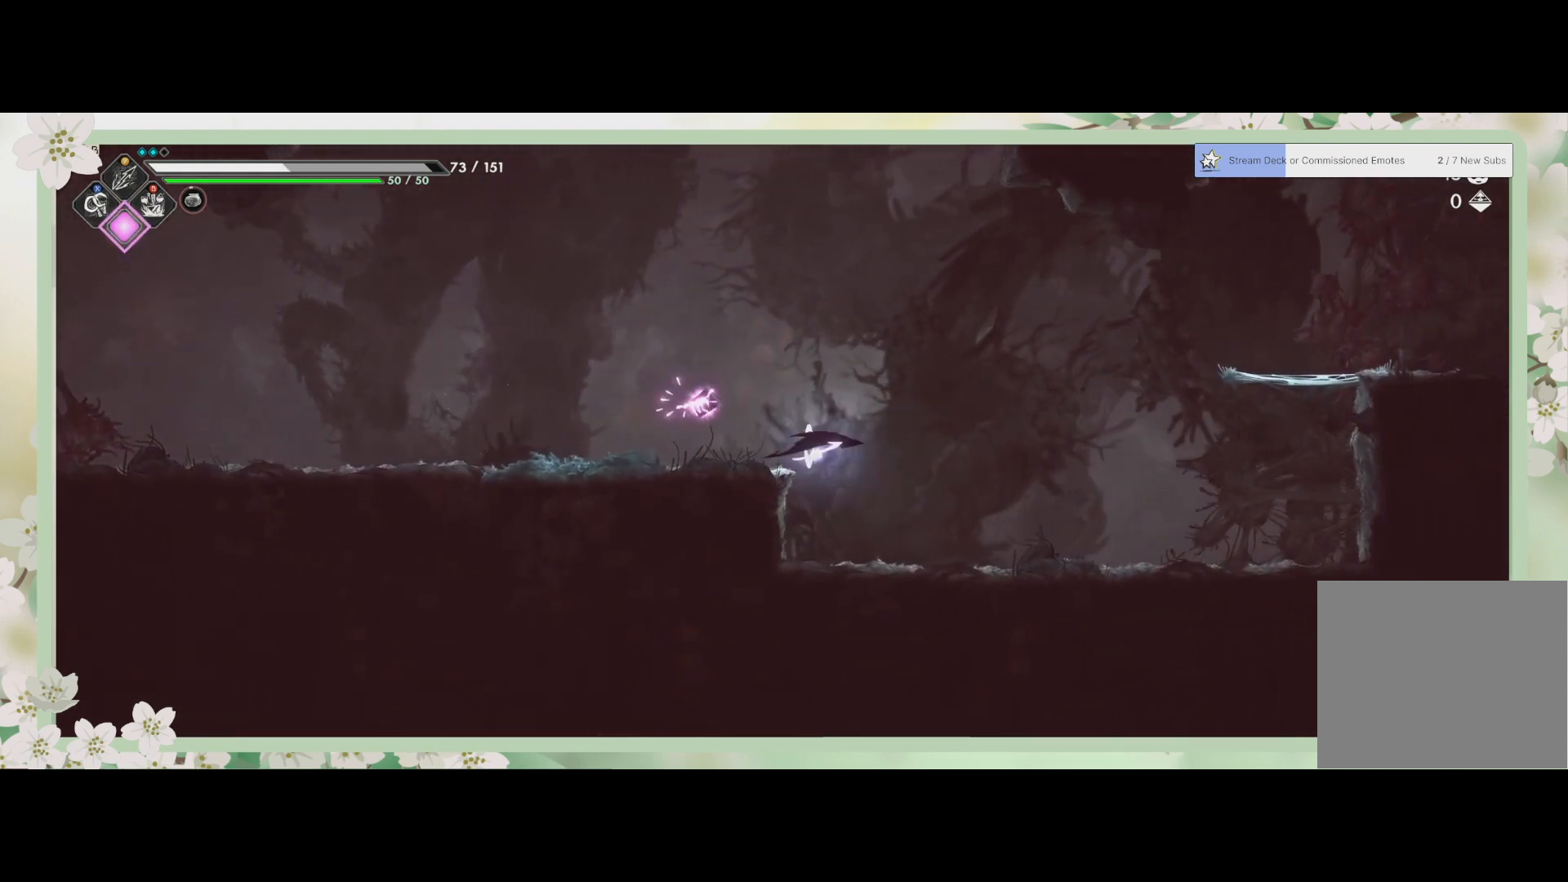
{"buttons": [], "left_stick": "right", "events": [[233, "R2", "up"]]}
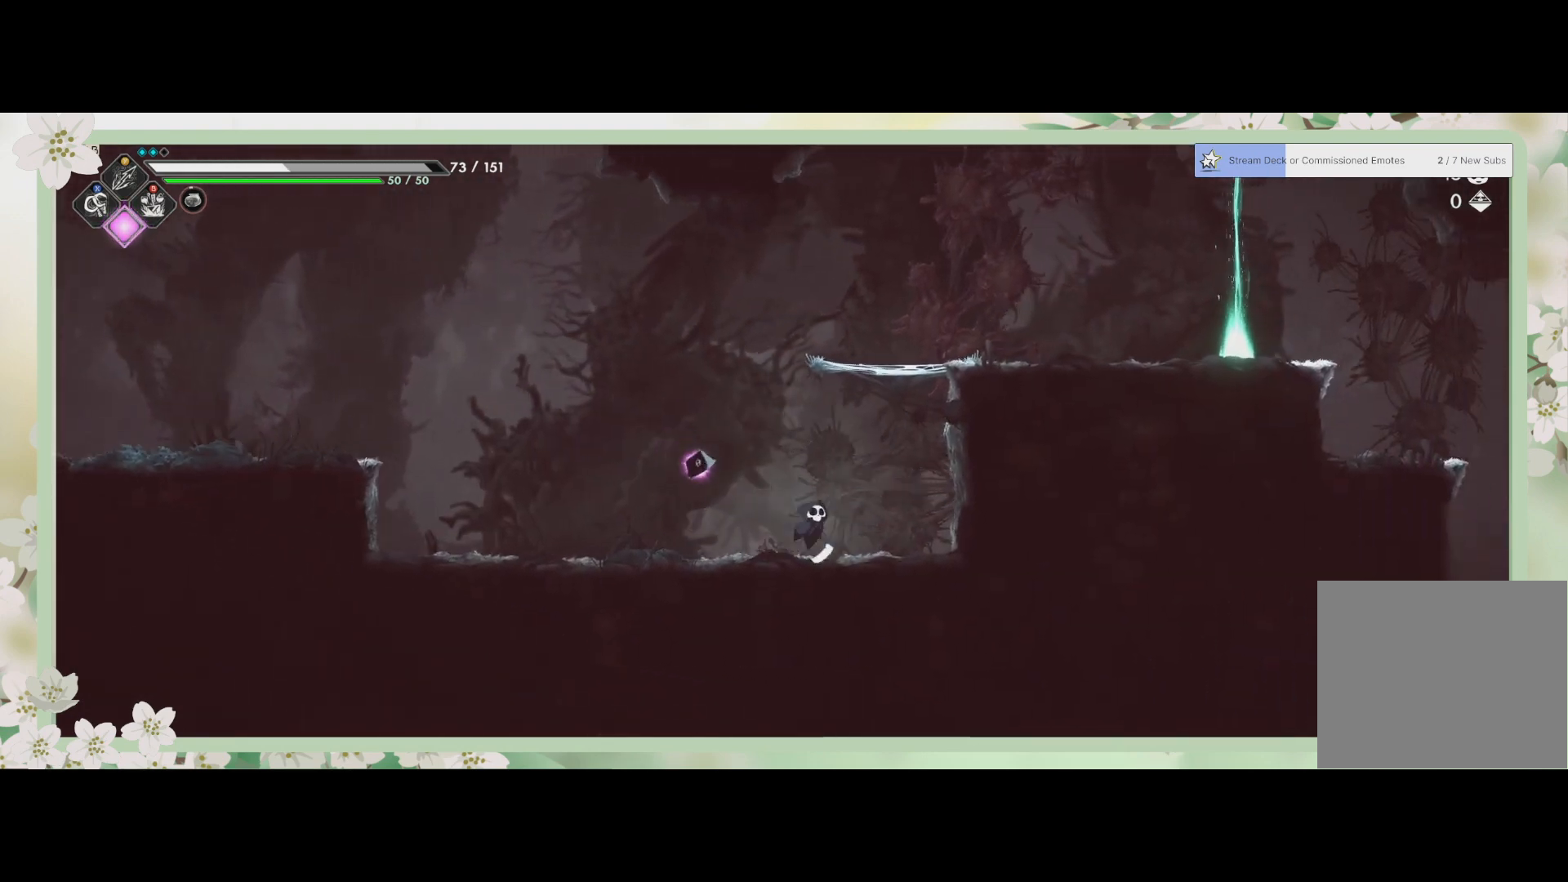
{"buttons": ["R2"], "left_stick": "up-right", "events": [[33, "CROSS", "down"], [33, "left_stick", "up-right"], [200, "CROSS", "up"], [267, "CROSS", "down"], [400, "CROSS", "up"], [467, "R2", "down"]]}
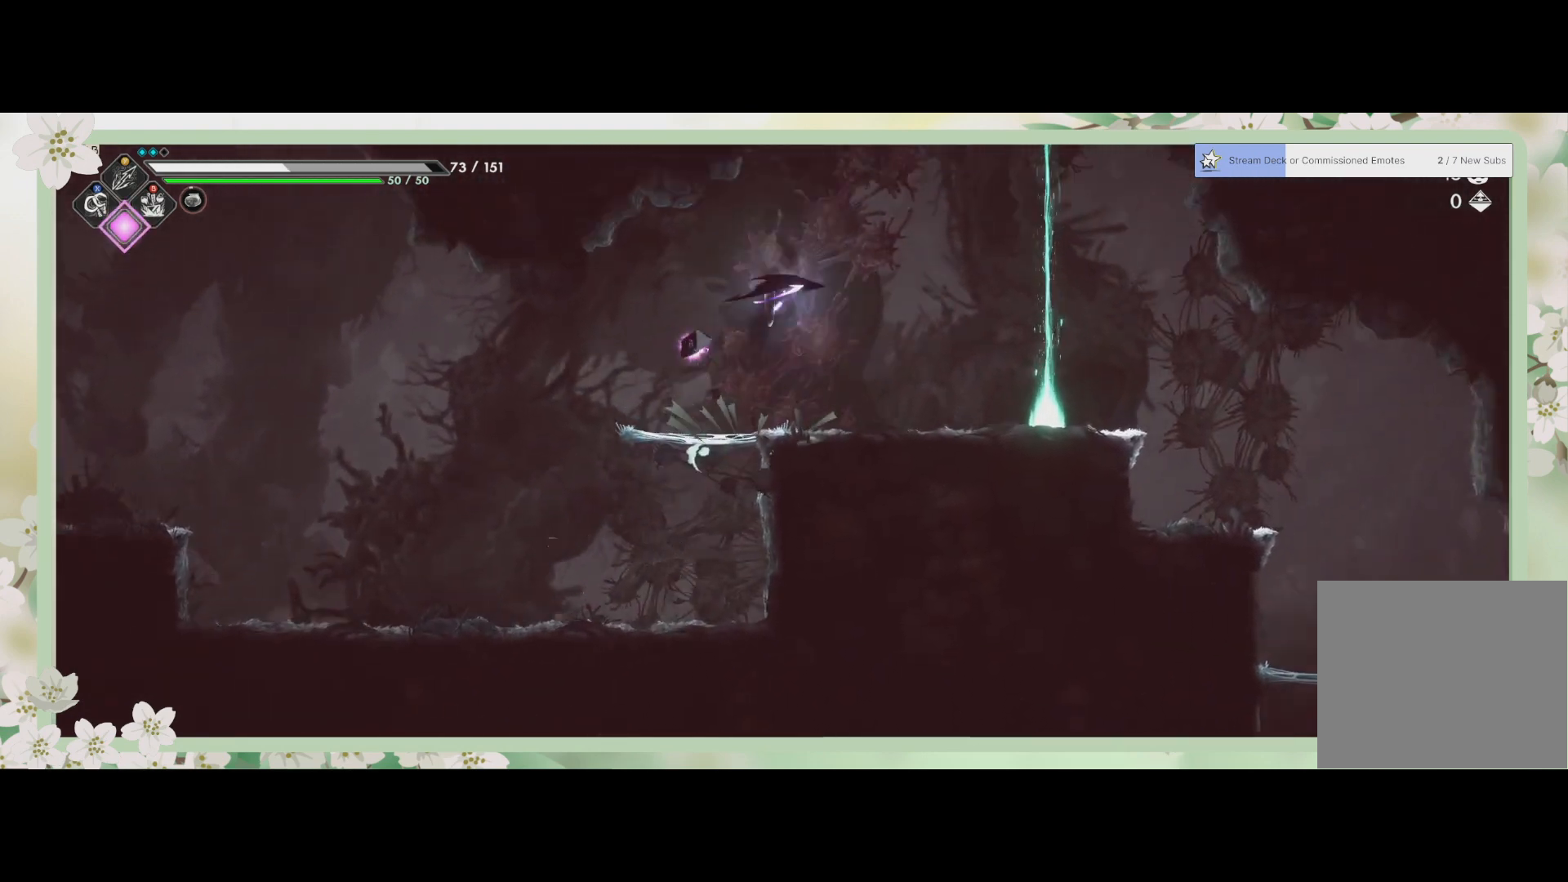
{"buttons": [], "left_stick": "right", "events": [[67, "left_stick", "right"], [200, "R2", "up"]]}
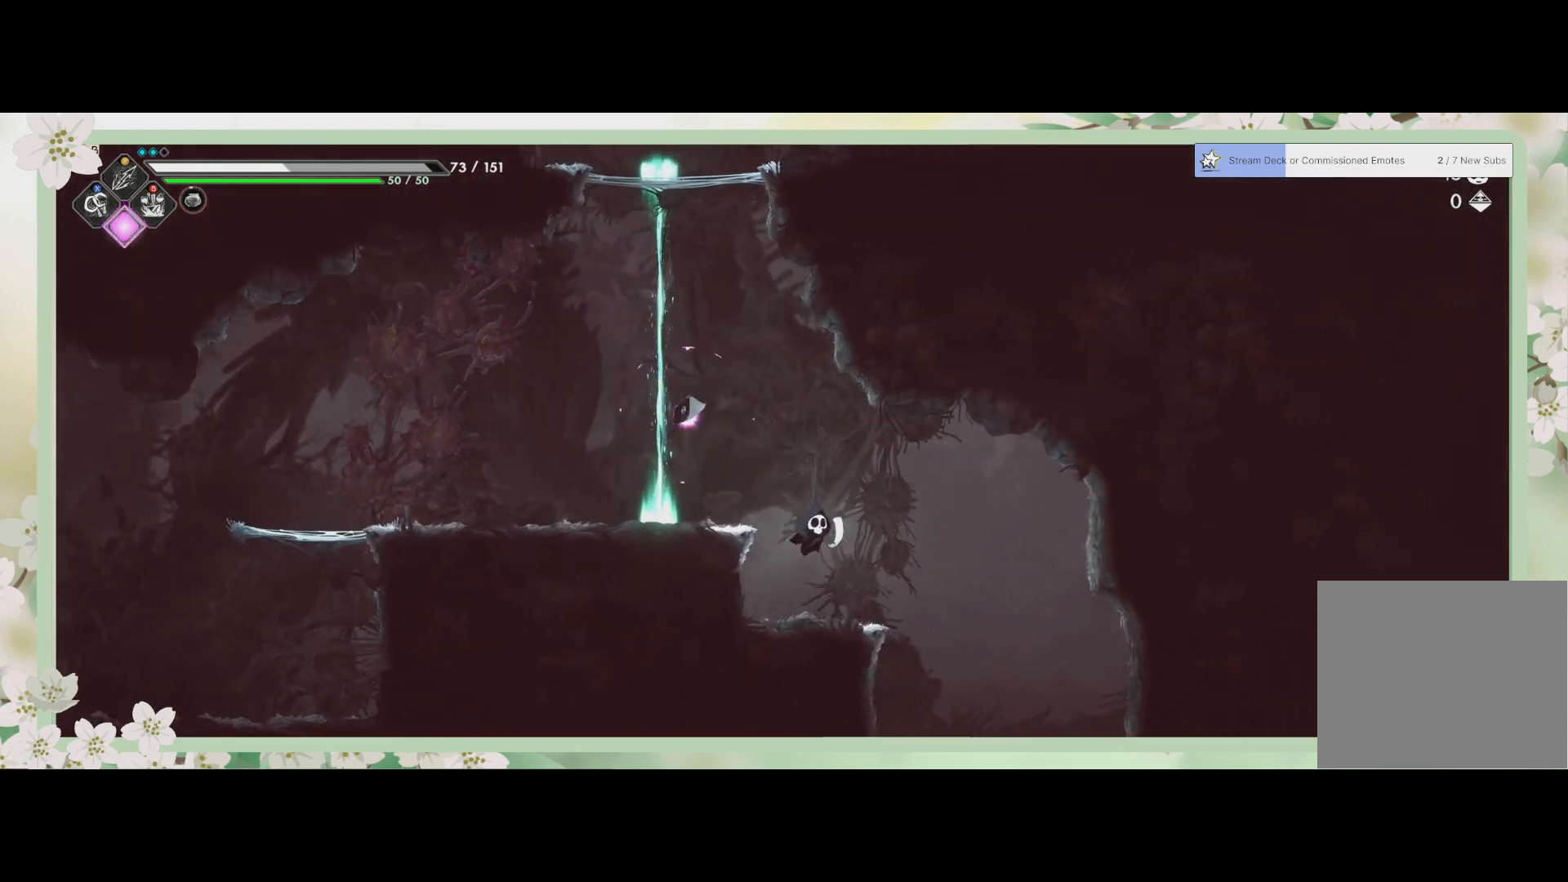
{"buttons": ["CROSS"], "left_stick": "down", "events": [[367, "left_stick", "down"], [400, "CROSS", "down"]]}
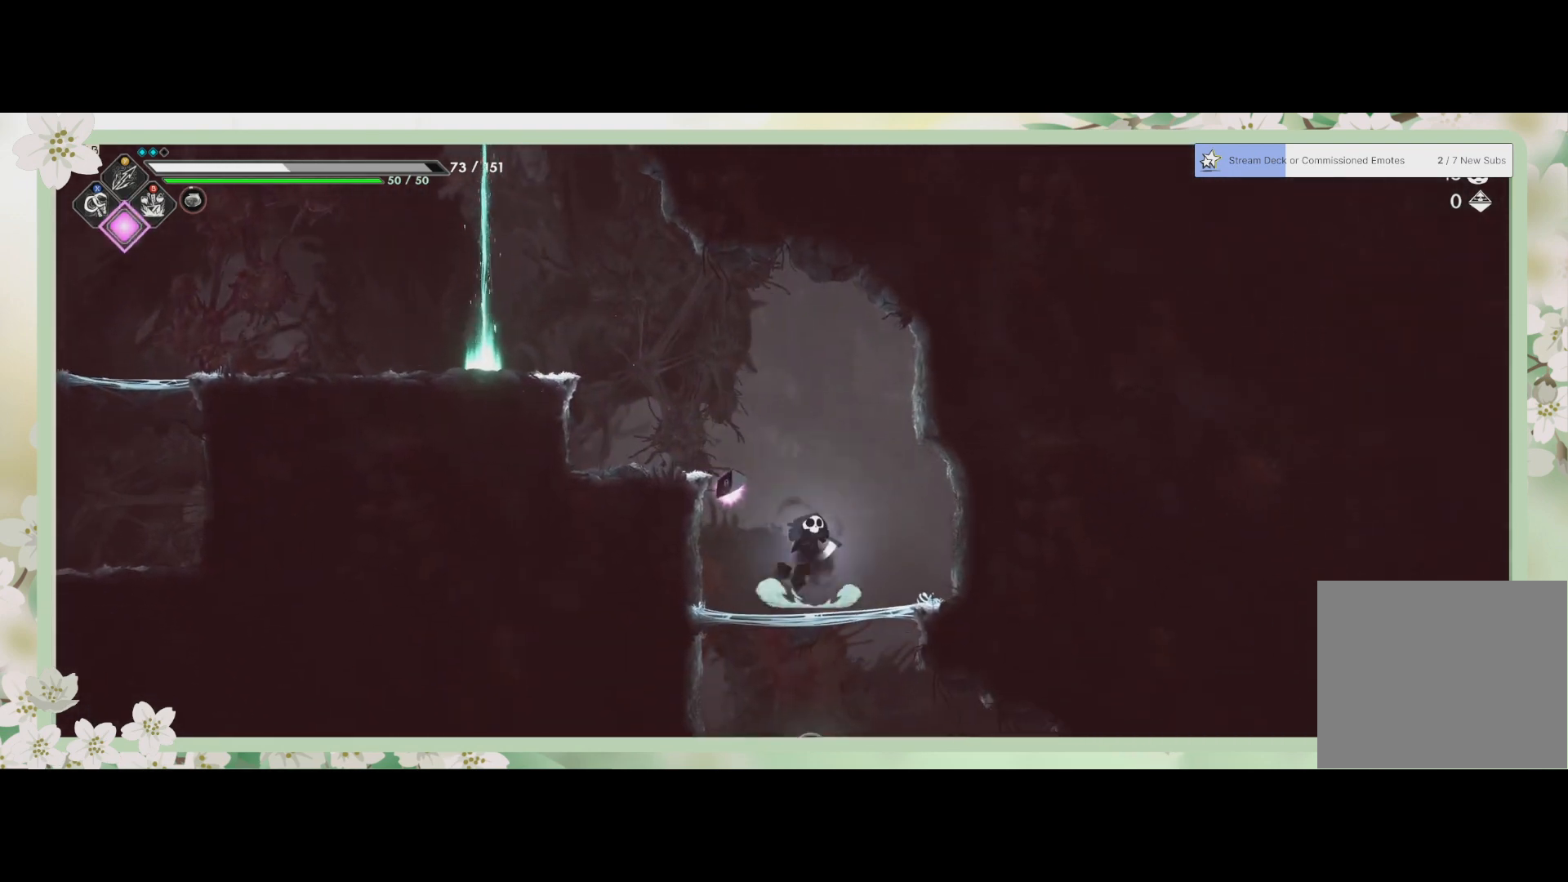
{"buttons": [], "left_stick": "down-right", "events": [[33, "CROSS", "up"], [500, "left_stick", "down-right"]]}
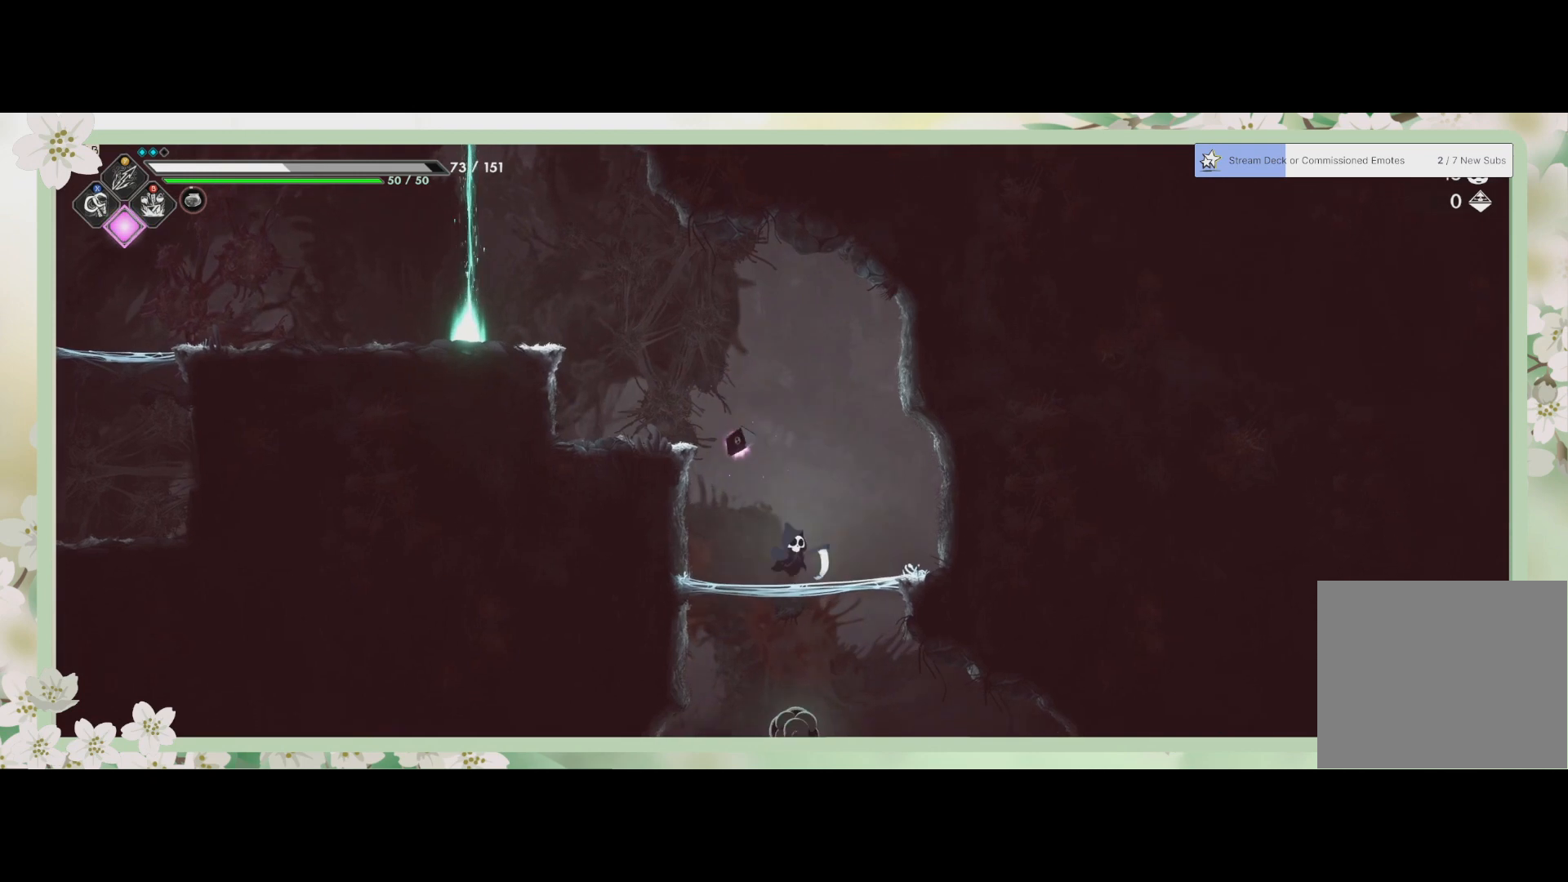
{"buttons": [], "left_stick": "down-right", "events": [[333, "CROSS", "down"], [467, "CROSS", "up"]]}
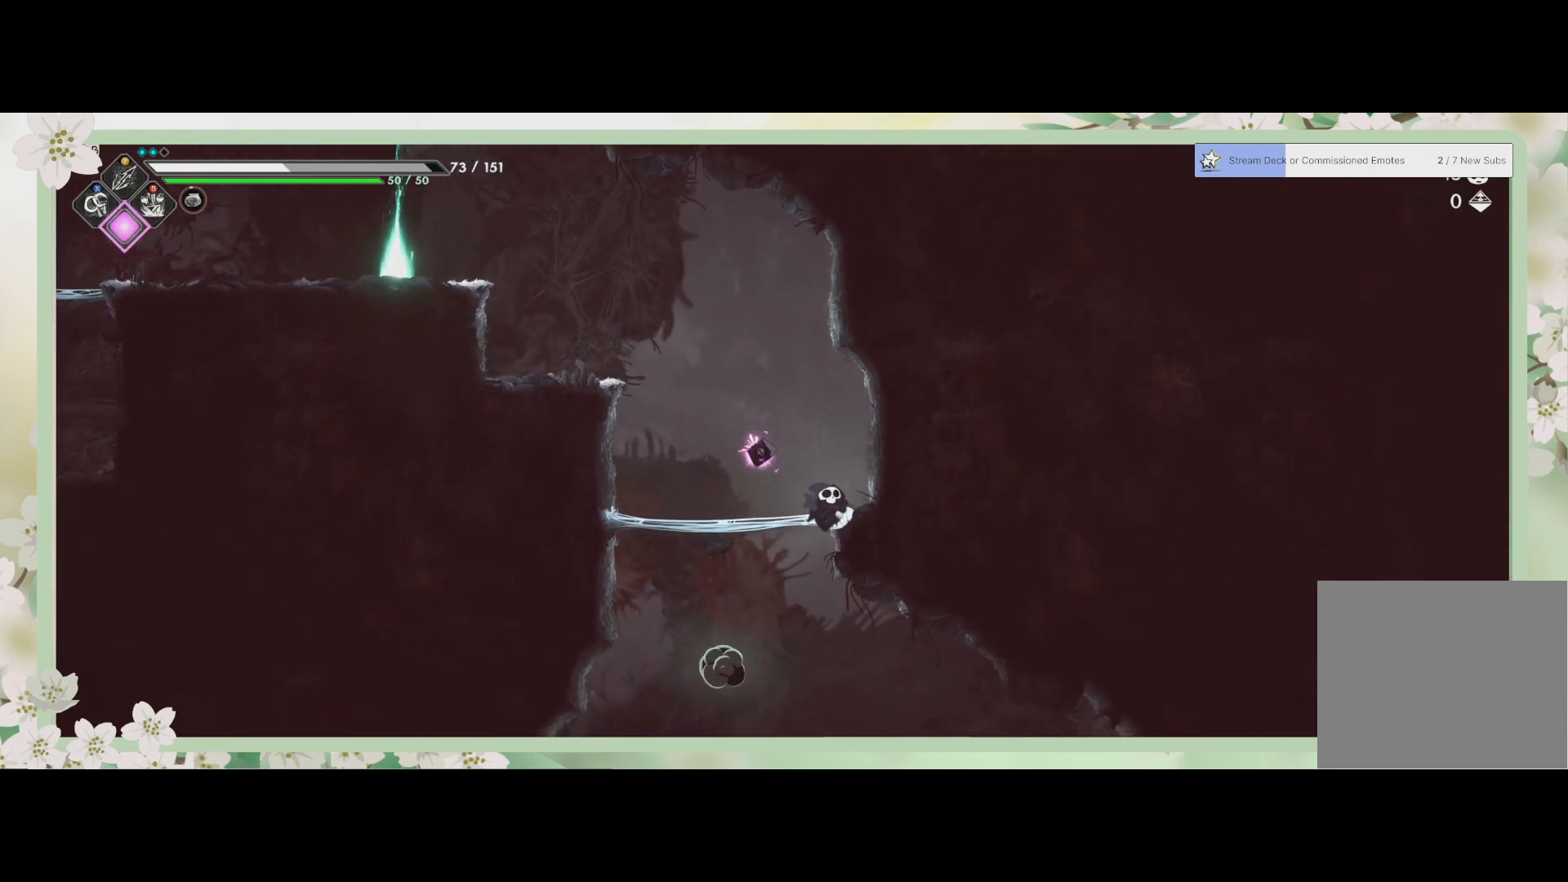
{"buttons": [], "left_stick": "down-right", "events": [[67, "left_stick", "down"], [400, "left_stick", "down-right"]]}
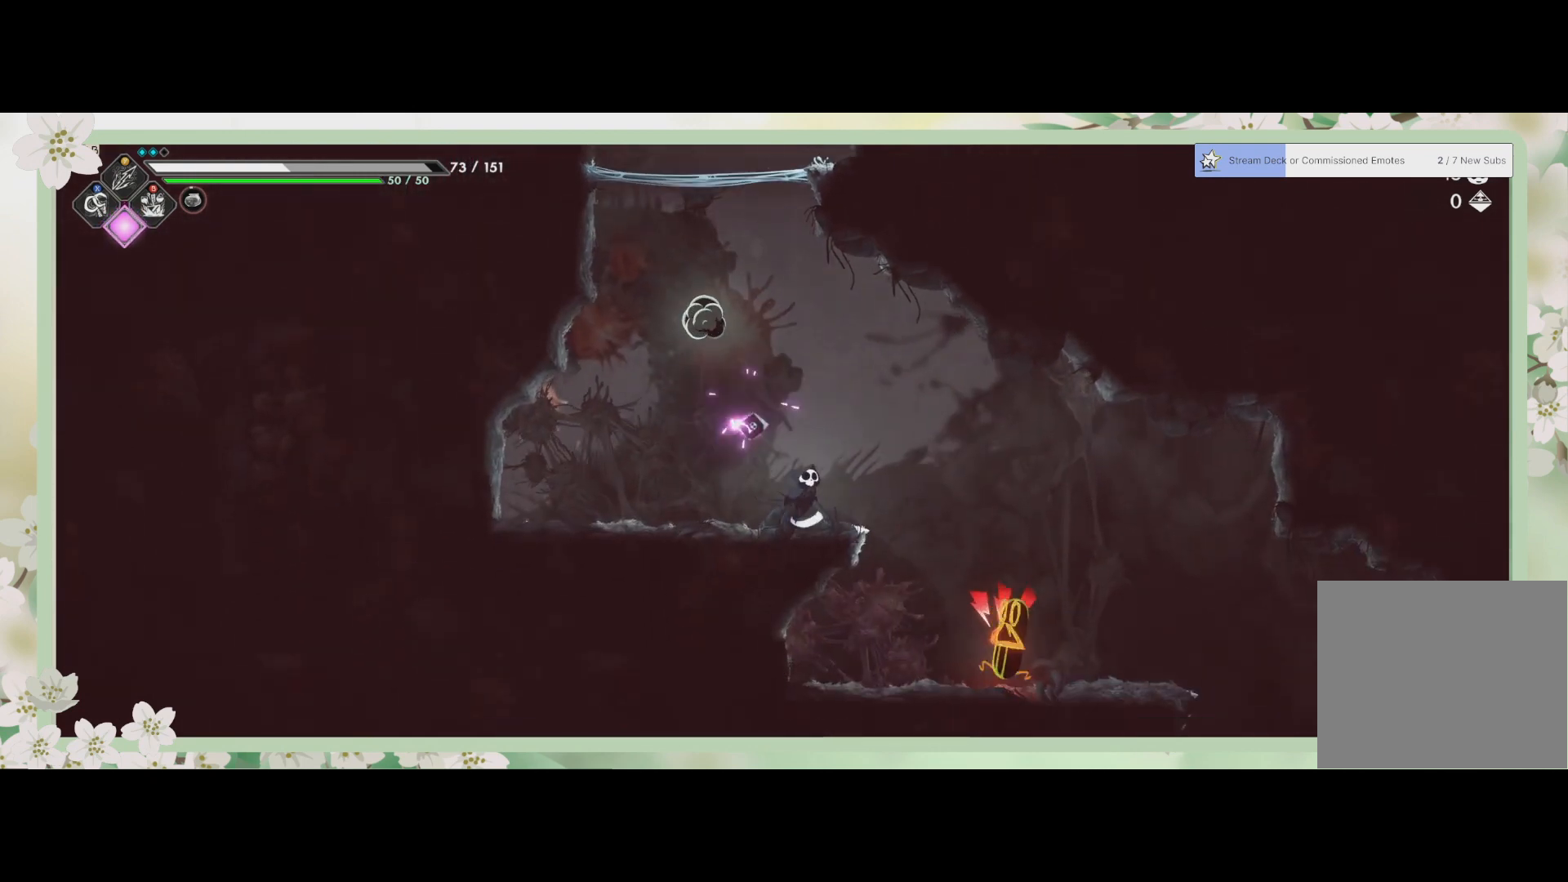
{"buttons": [], "left_stick": "right", "events": [[100, "left_stick", "center"], [267, "left_stick", "right"]]}
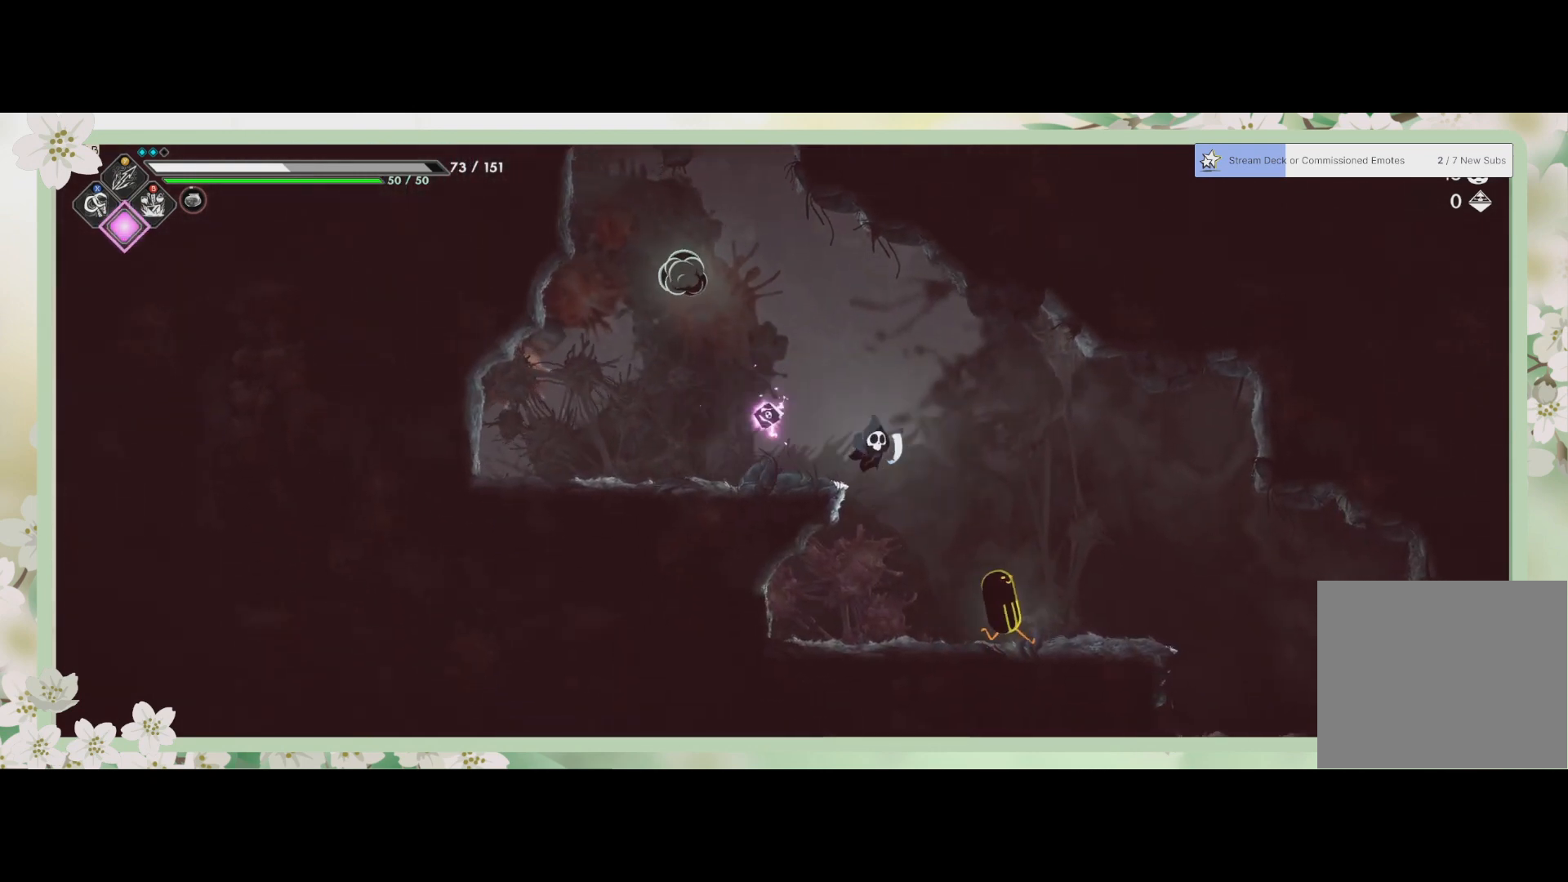
{"buttons": ["SQUARE"], "left_stick": "down-right", "events": [[100, "SQUARE", "down"], [133, "left_stick", "down"], [200, "SQUARE", "up"], [300, "SQUARE", "down"], [400, "SQUARE", "up"], [433, "left_stick", "down-right"], [467, "SQUARE", "down"]]}